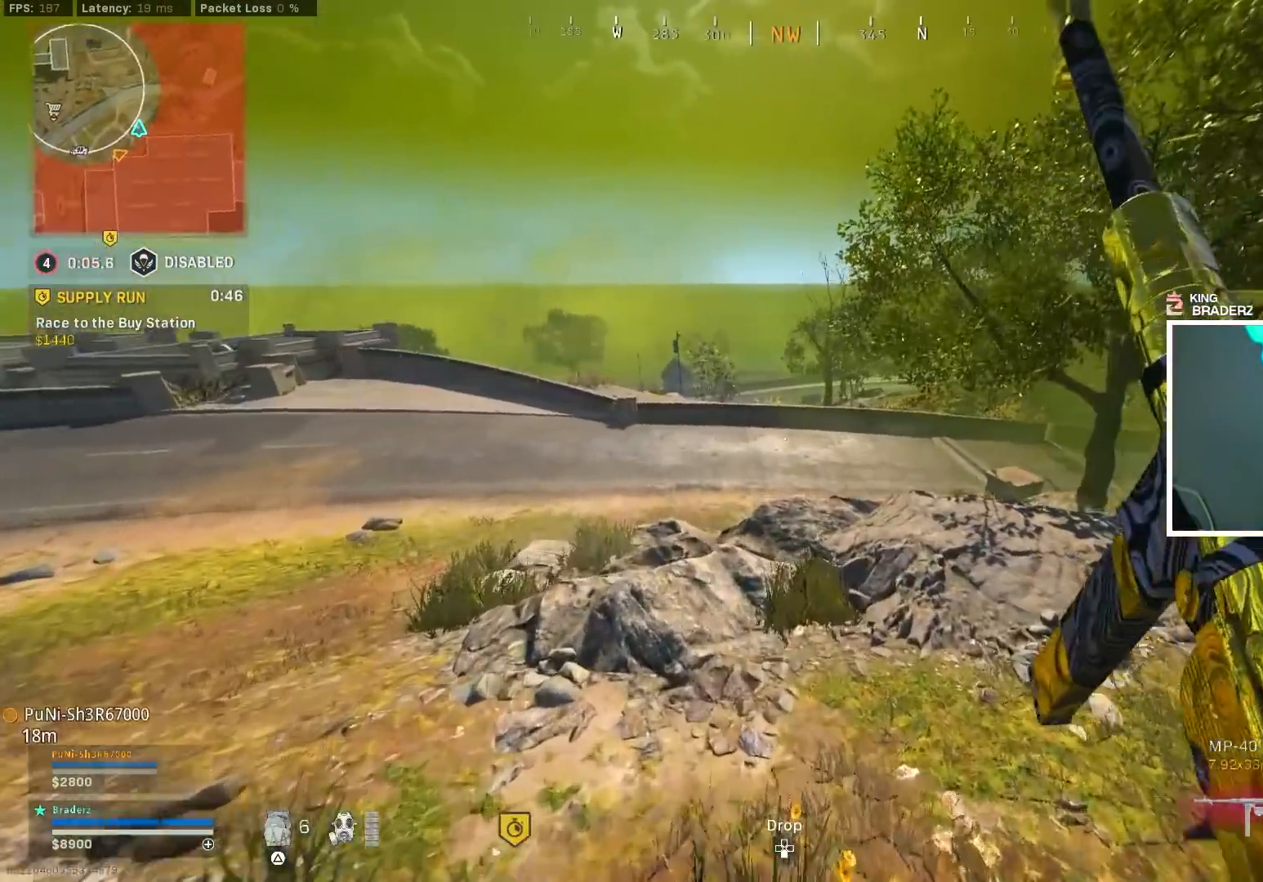
Gameplay with a controller (PlayStation layout); each line is a JSON object with the inputs held at the frame after it. "events" lists button and stick changes between this image and that frame as [ms after this image, input, new state], when the widget could be followed in between.
{"buttons": [], "left_stick": "up", "right_stick": "left", "events": [[34, "L3", "up"], [100, "L3", "down"], [200, "L3", "up"], [284, "L3", "down"], [334, "L3", "up"], [401, "right_stick", "left"]]}
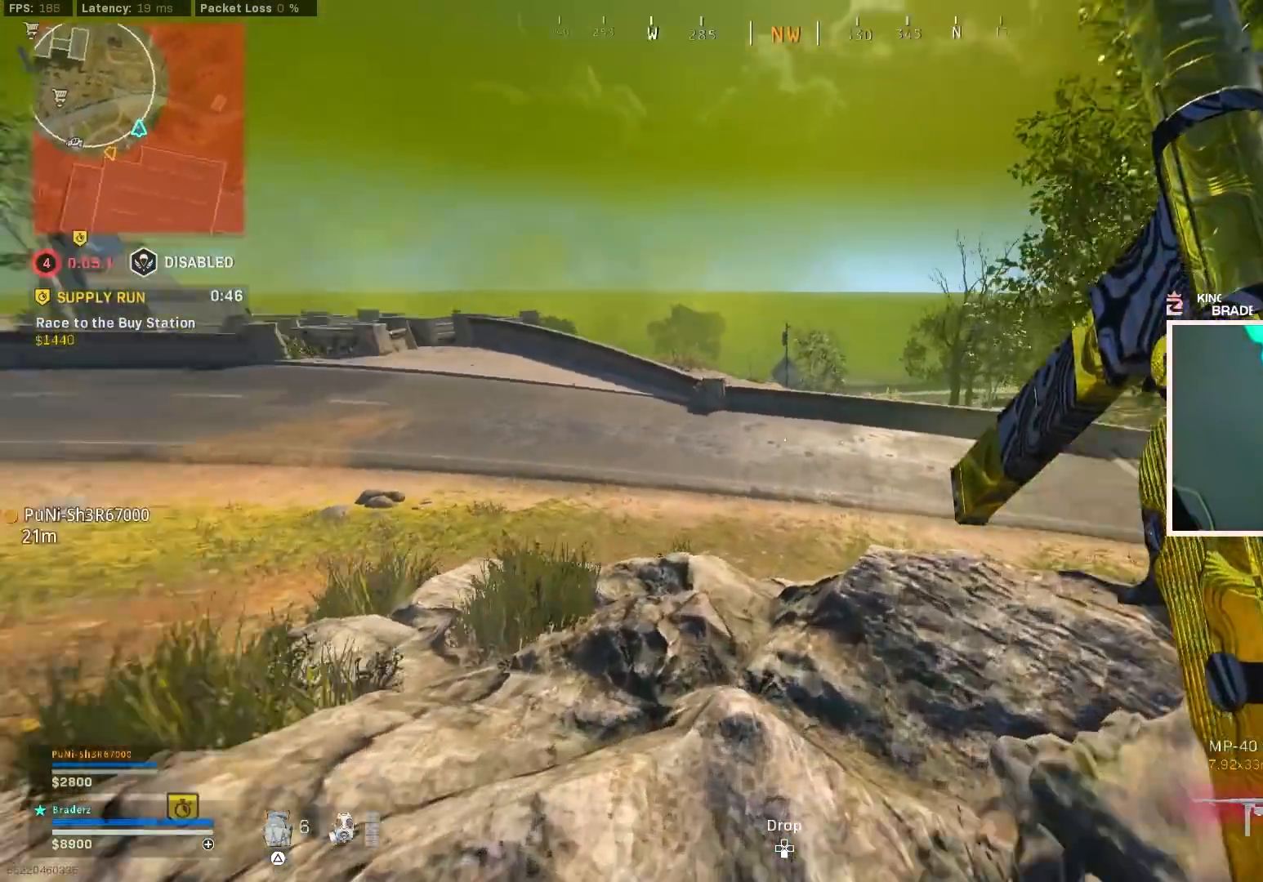
{"buttons": [], "left_stick": "right", "right_stick": "center", "events": [[16, "right_stick", "up-left"], [66, "left_stick", "up-right"], [200, "left_stick", "right"], [250, "right_stick", "center"]]}
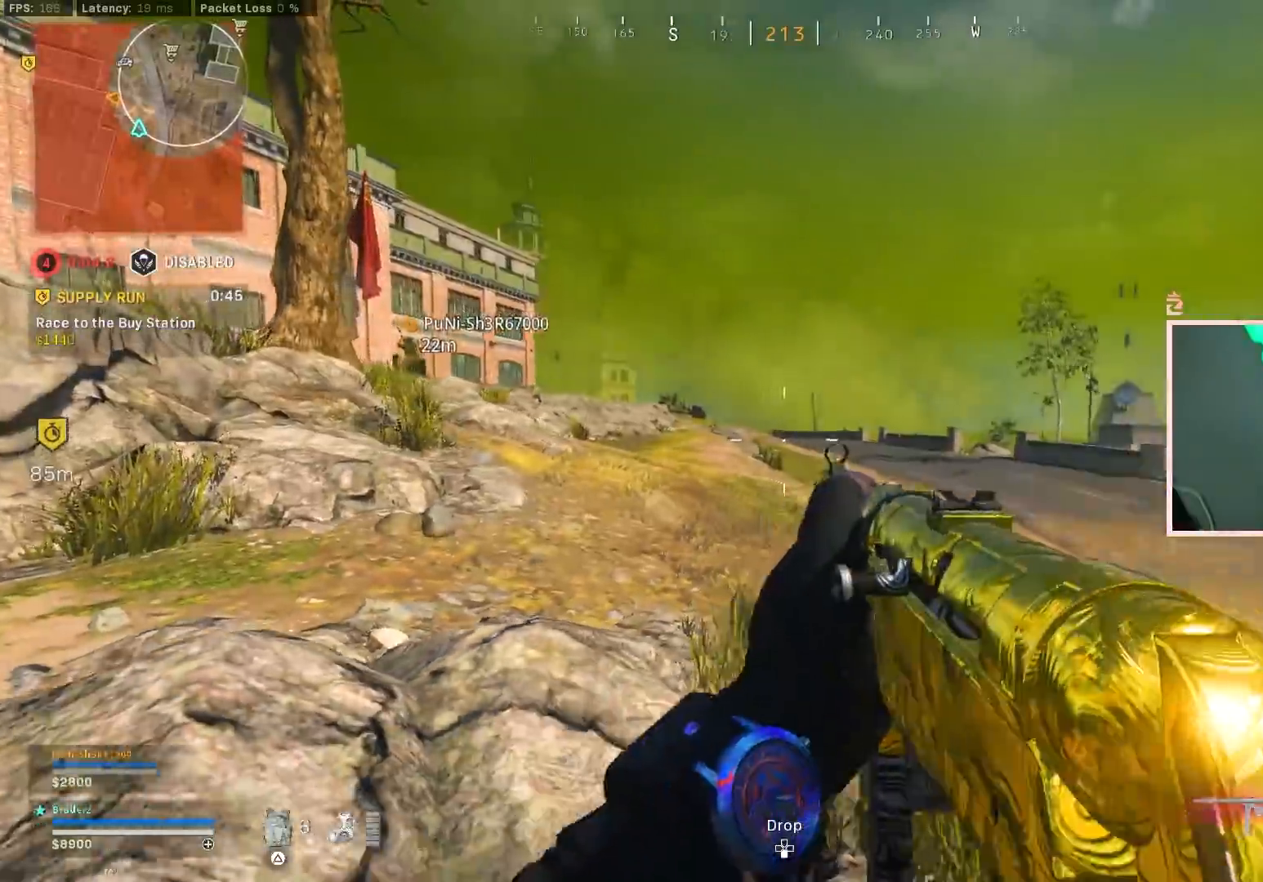
{"buttons": ["L3"], "left_stick": "up-right", "right_stick": "right", "events": [[217, "right_stick", "right"], [300, "left_stick", "up-right"], [401, "L3", "down"]]}
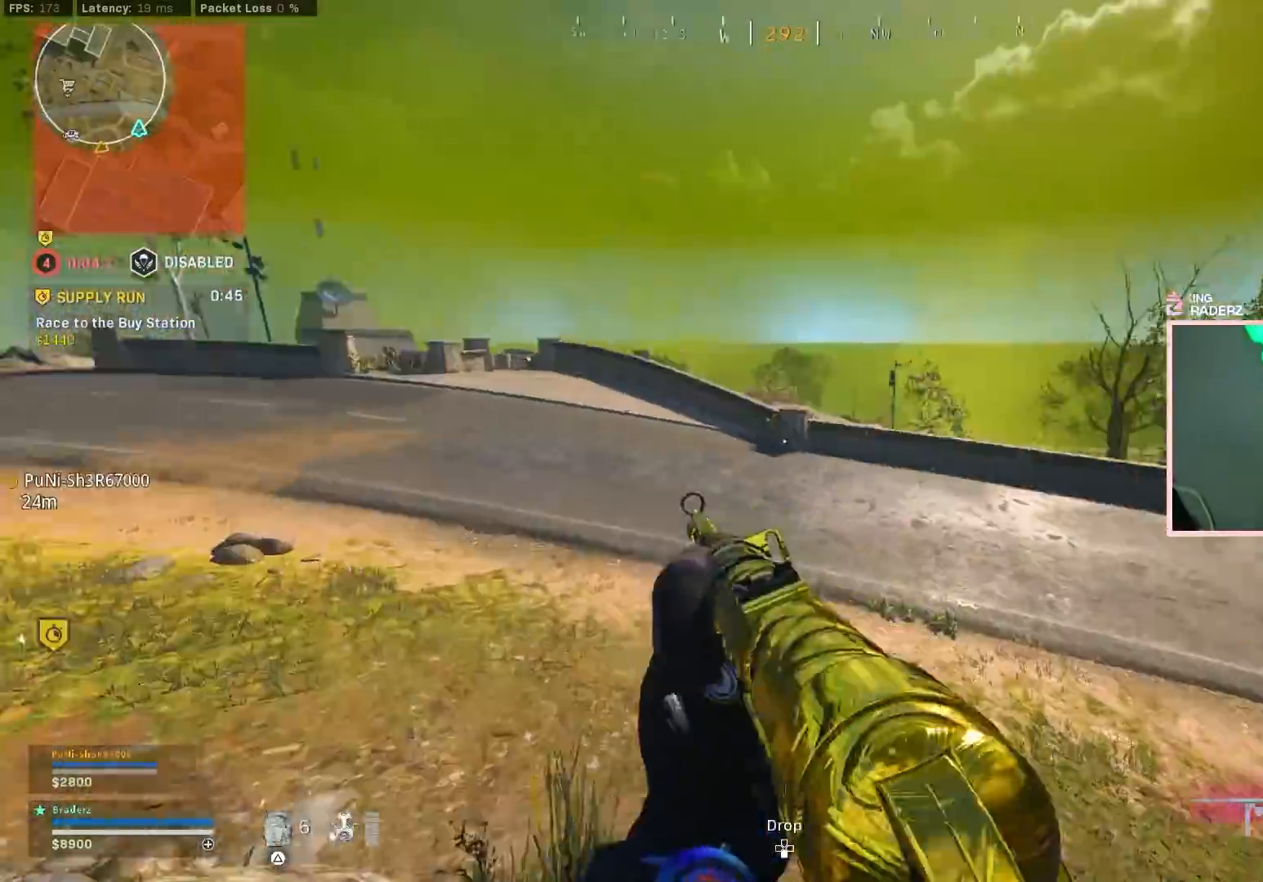
{"buttons": [], "left_stick": "up-right", "right_stick": "left", "events": [[33, "right_stick", "center"], [100, "right_stick", "right"], [166, "L3", "up"], [183, "right_stick", "center"], [217, "L3", "down"], [267, "right_stick", "up-right"], [333, "left_stick", "up"], [417, "right_stick", "left"], [500, "L3", "up"], [500, "left_stick", "up-right"]]}
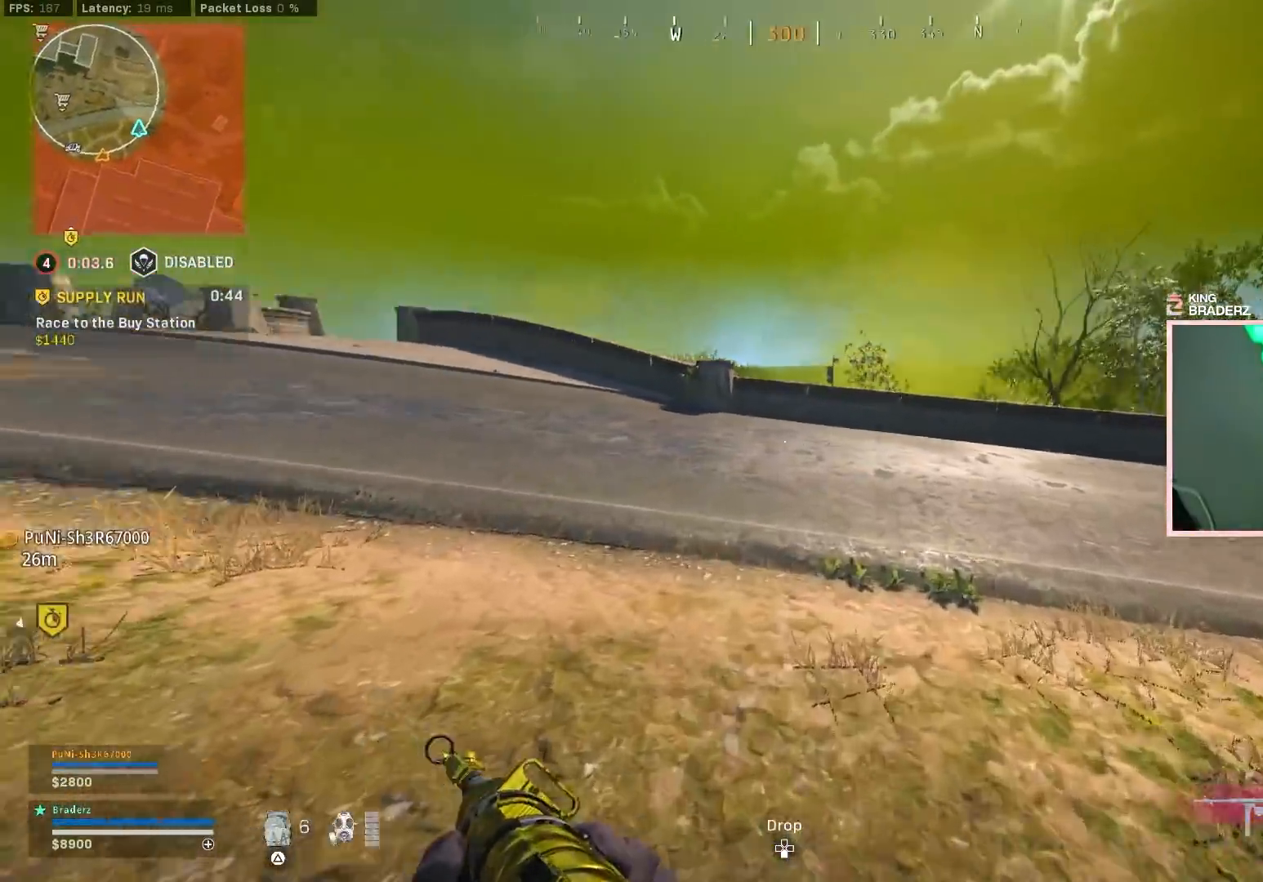
{"buttons": [], "left_stick": "left", "right_stick": "center", "events": [[67, "CIRCLE", "down"], [117, "right_stick", "up-left"], [150, "CIRCLE", "up"], [200, "CIRCLE", "down"], [234, "left_stick", "center"], [300, "CIRCLE", "up"], [334, "CROSS", "down"], [334, "left_stick", "left"], [351, "right_stick", "center"], [434, "CROSS", "up"]]}
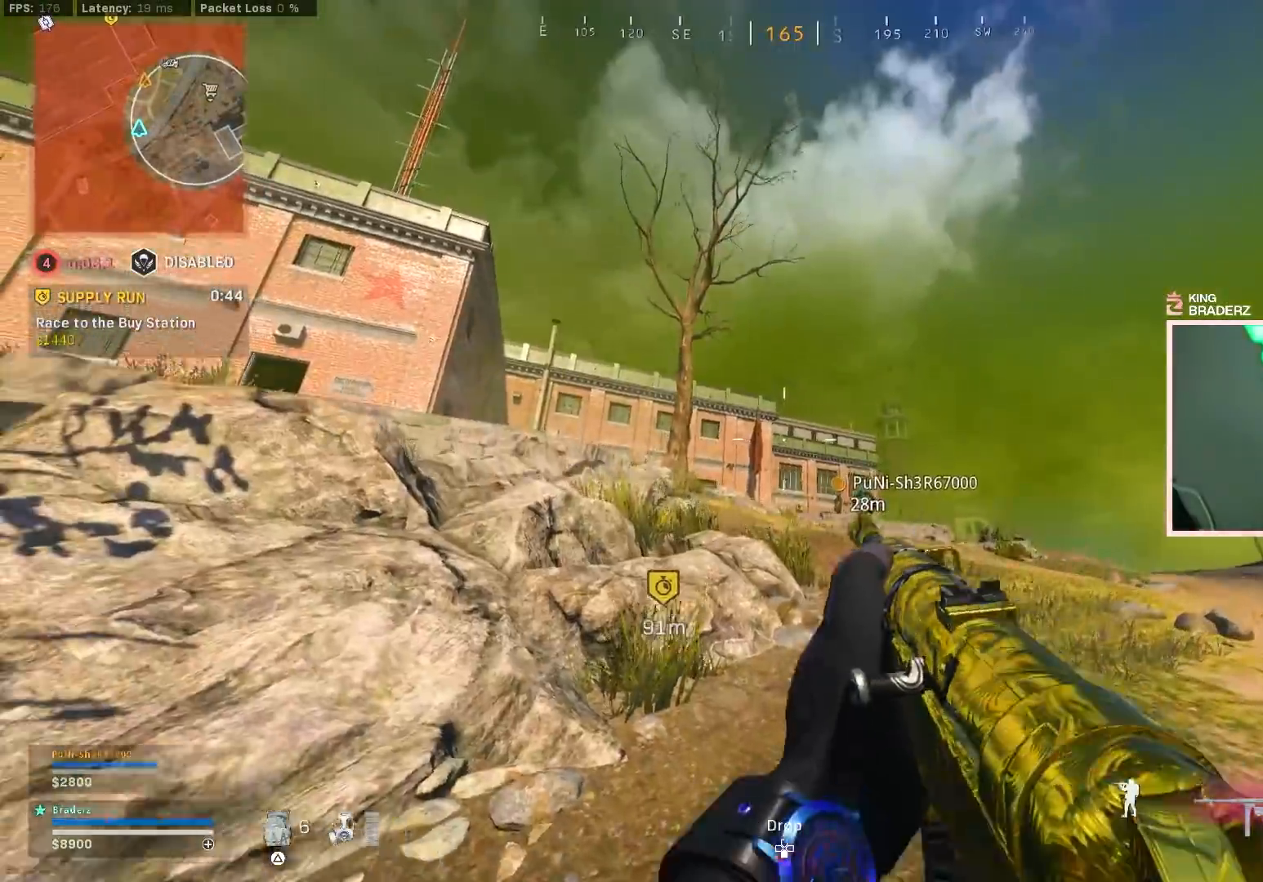
{"buttons": [], "left_stick": "up-right", "right_stick": "down-right", "events": [[150, "left_stick", "down-left"], [217, "right_stick", "down-right"], [317, "left_stick", "down-right"], [450, "left_stick", "up-right"]]}
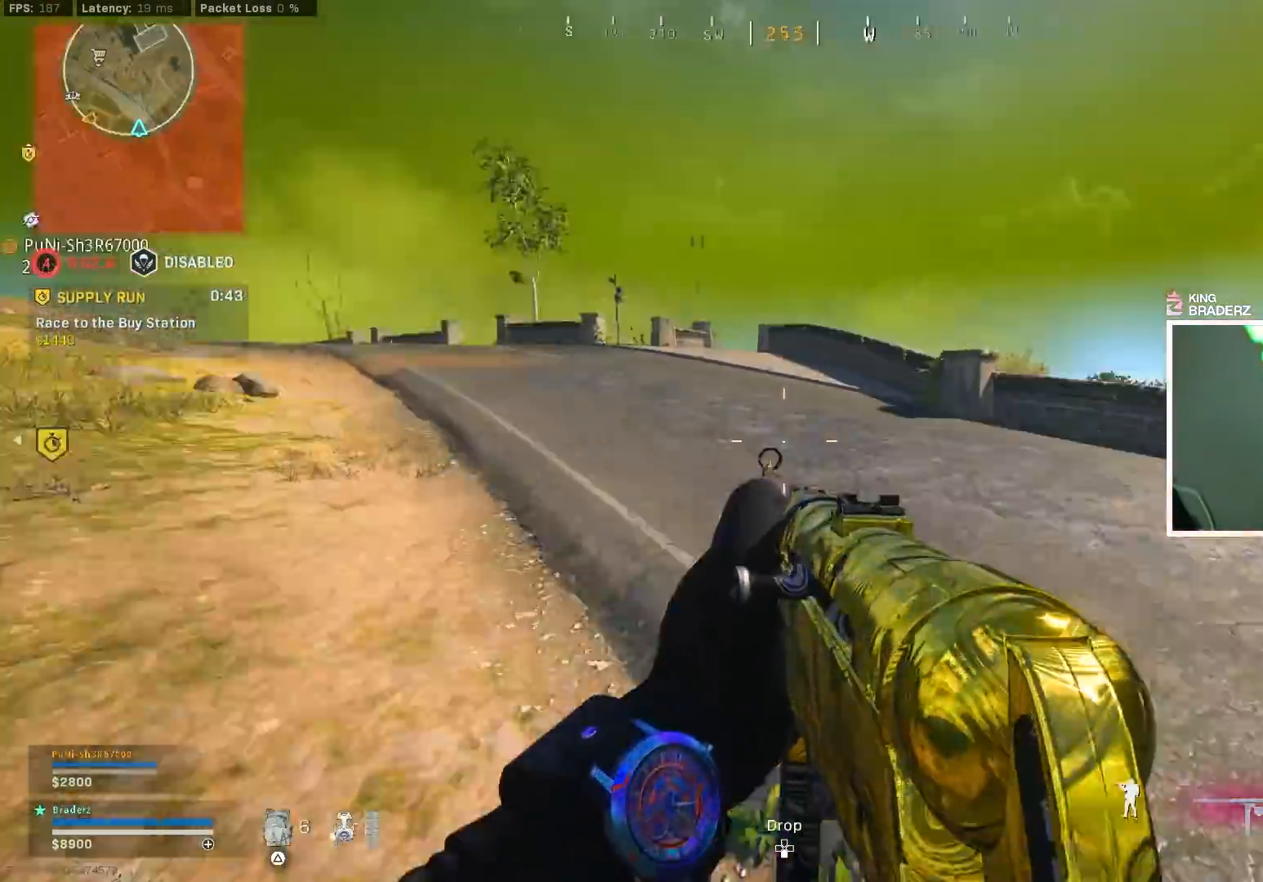
{"buttons": [], "left_stick": "up", "right_stick": "left", "events": [[34, "L3", "down"], [50, "right_stick", "center"], [200, "right_stick", "right"], [300, "right_stick", "center"], [401, "L3", "up"], [467, "right_stick", "left"], [501, "left_stick", "up"]]}
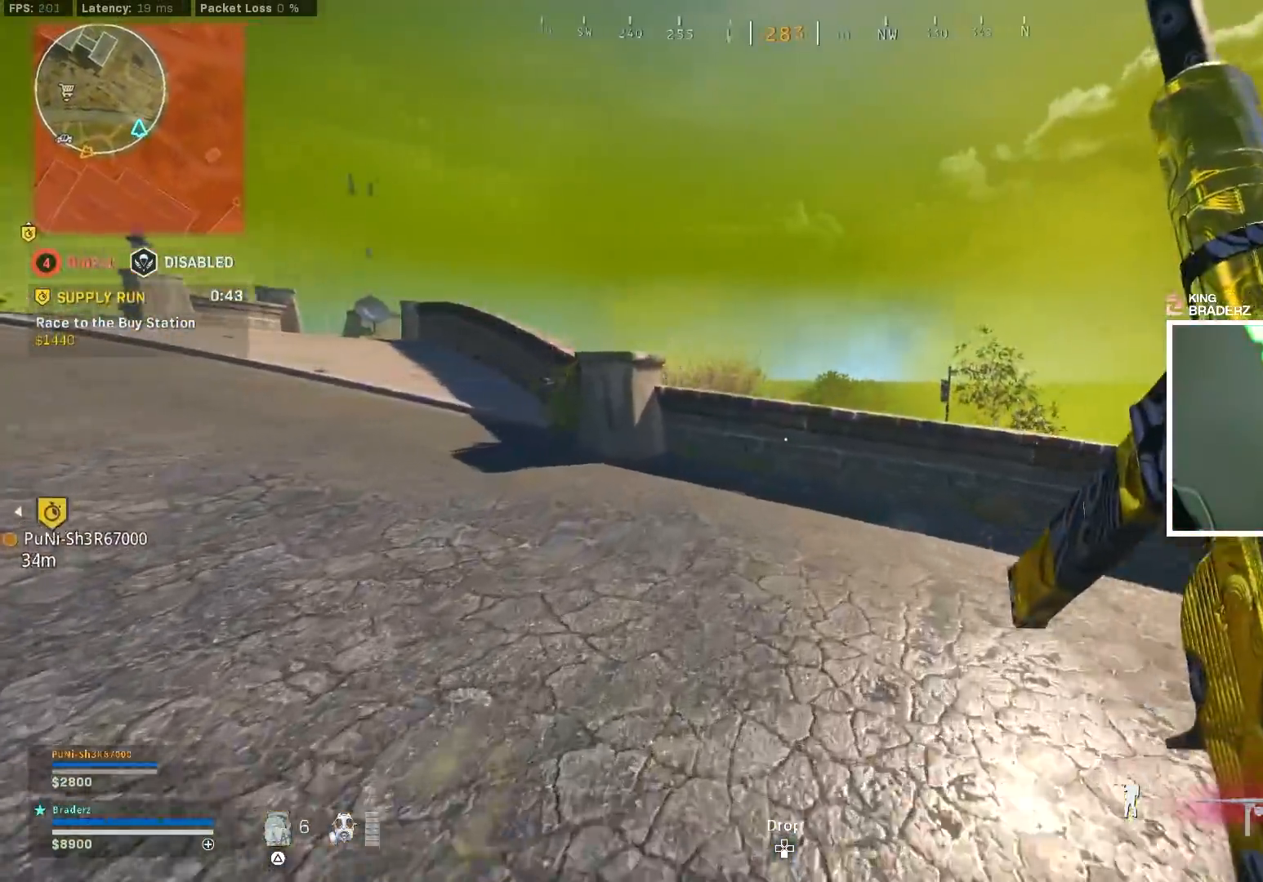
{"buttons": [], "left_stick": "up-right", "right_stick": "down-right", "events": [[100, "right_stick", "center"], [150, "left_stick", "up-right"], [233, "TRIANGLE", "down"], [250, "left_stick", "right"], [300, "TRIANGLE", "up"], [367, "left_stick", "up-right"], [417, "right_stick", "down-right"]]}
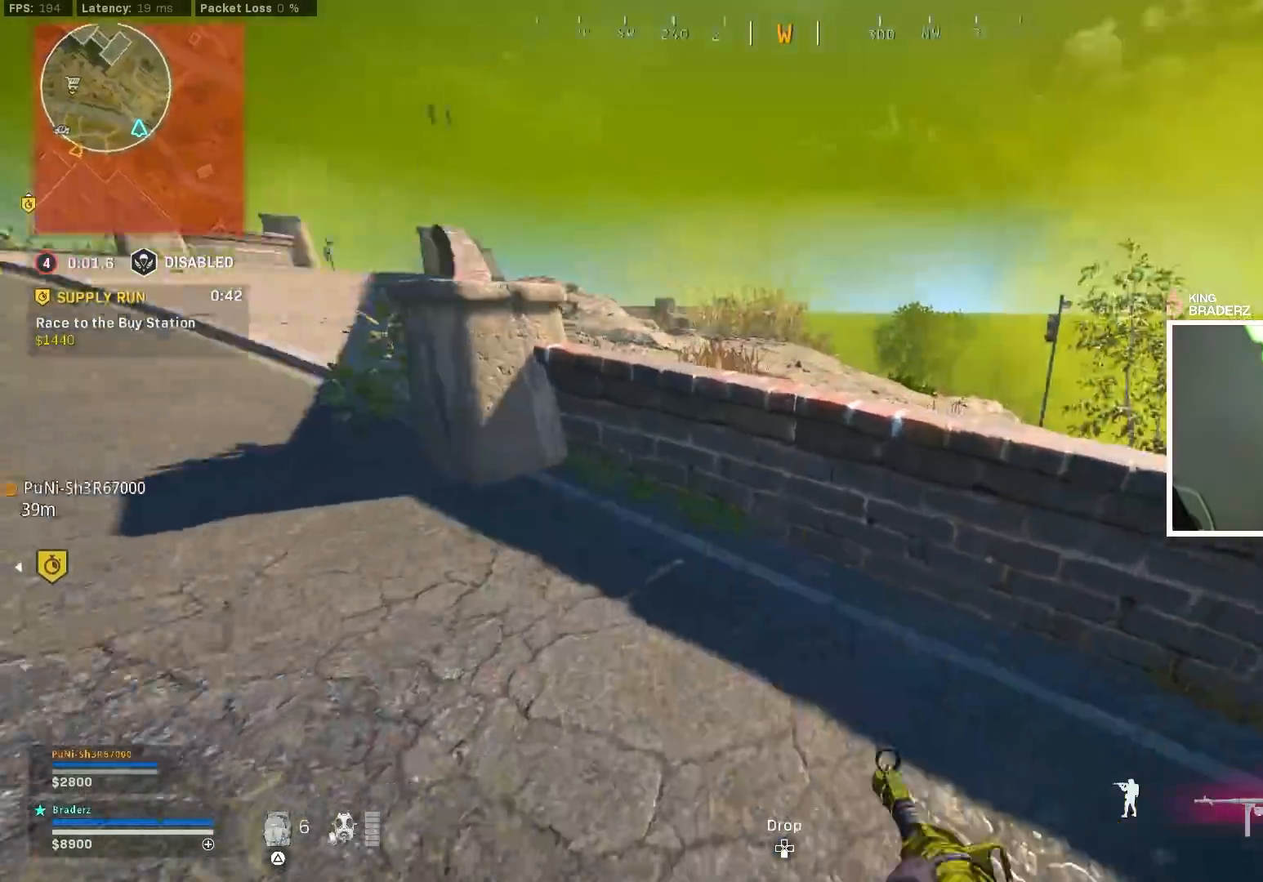
{"buttons": [], "left_stick": "down-left", "right_stick": "center", "events": [[34, "left_stick", "up-left"], [117, "right_stick", "center"], [284, "SQUARE", "down"], [300, "left_stick", "center"], [334, "SQUARE", "up"], [401, "SQUARE", "down"], [451, "left_stick", "down"], [501, "SQUARE", "up"], [501, "left_stick", "down-left"]]}
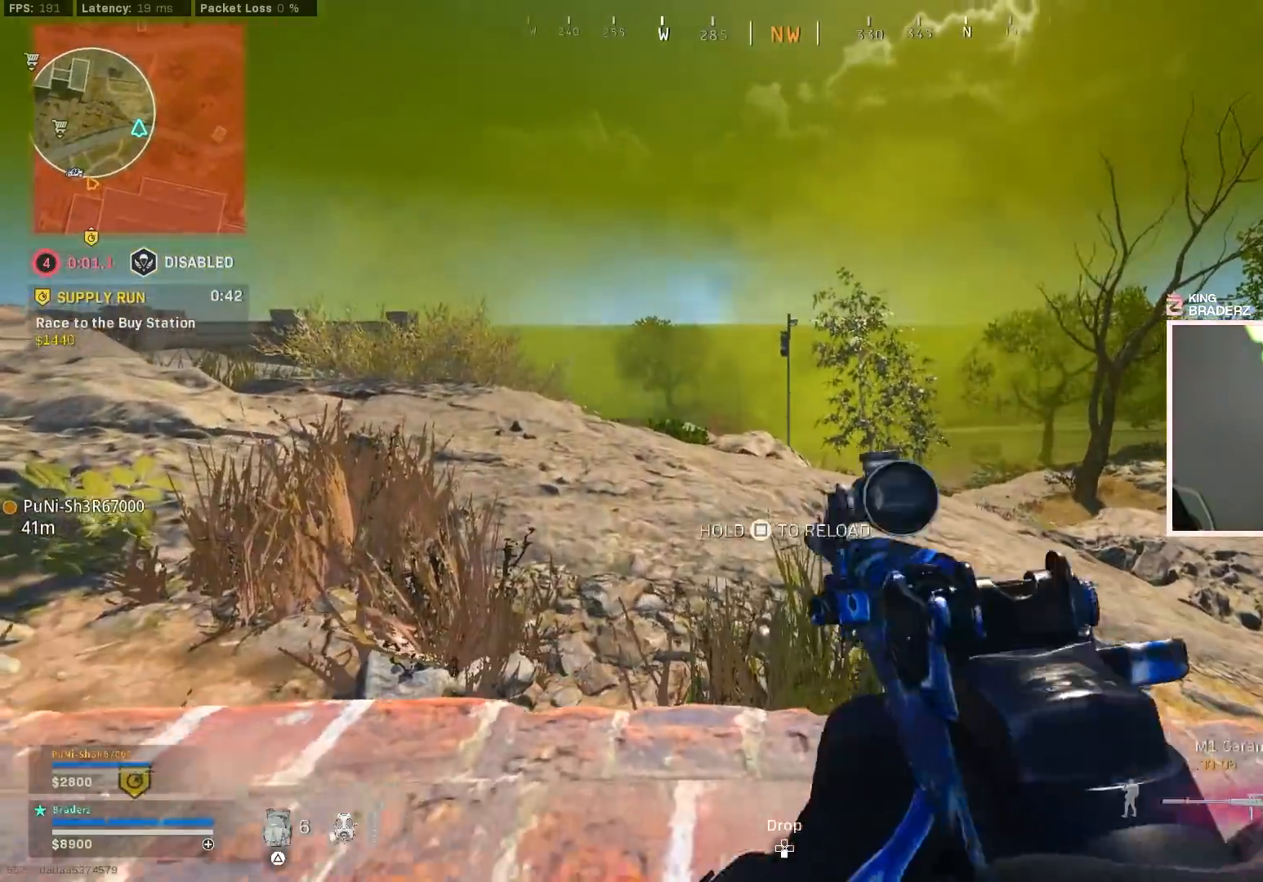
{"buttons": [], "left_stick": "left", "right_stick": "up-left", "events": [[116, "CIRCLE", "down"], [233, "left_stick", "left"], [283, "CIRCLE", "up"], [350, "right_stick", "left"], [400, "right_stick", "up-left"]]}
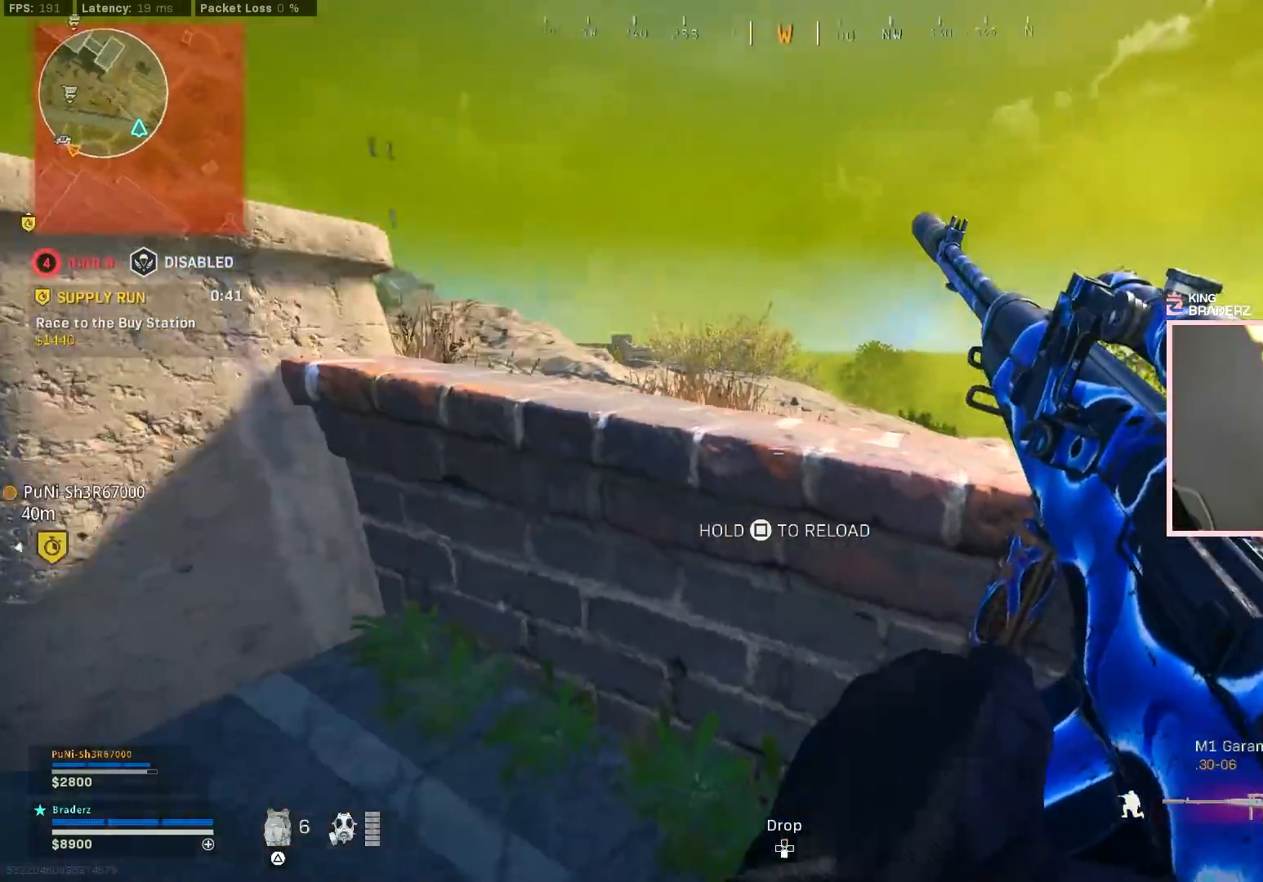
{"buttons": [], "left_stick": "center", "right_stick": "center", "events": [[50, "left_stick", "center"], [117, "left_stick", "right"], [184, "right_stick", "center"], [300, "left_stick", "center"]]}
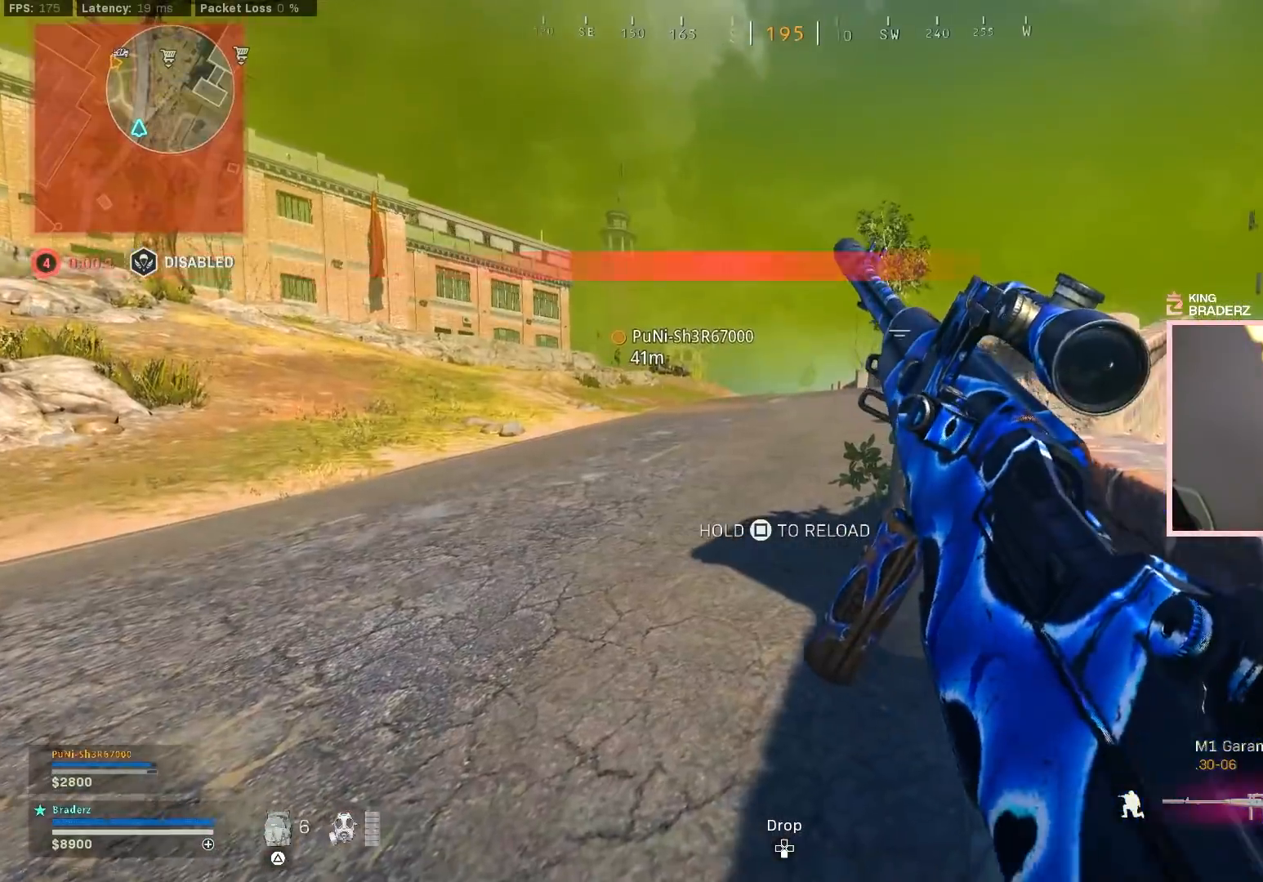
{"buttons": [], "left_stick": "center", "right_stick": "center", "events": [[183, "left_stick", "left"], [467, "left_stick", "center"]]}
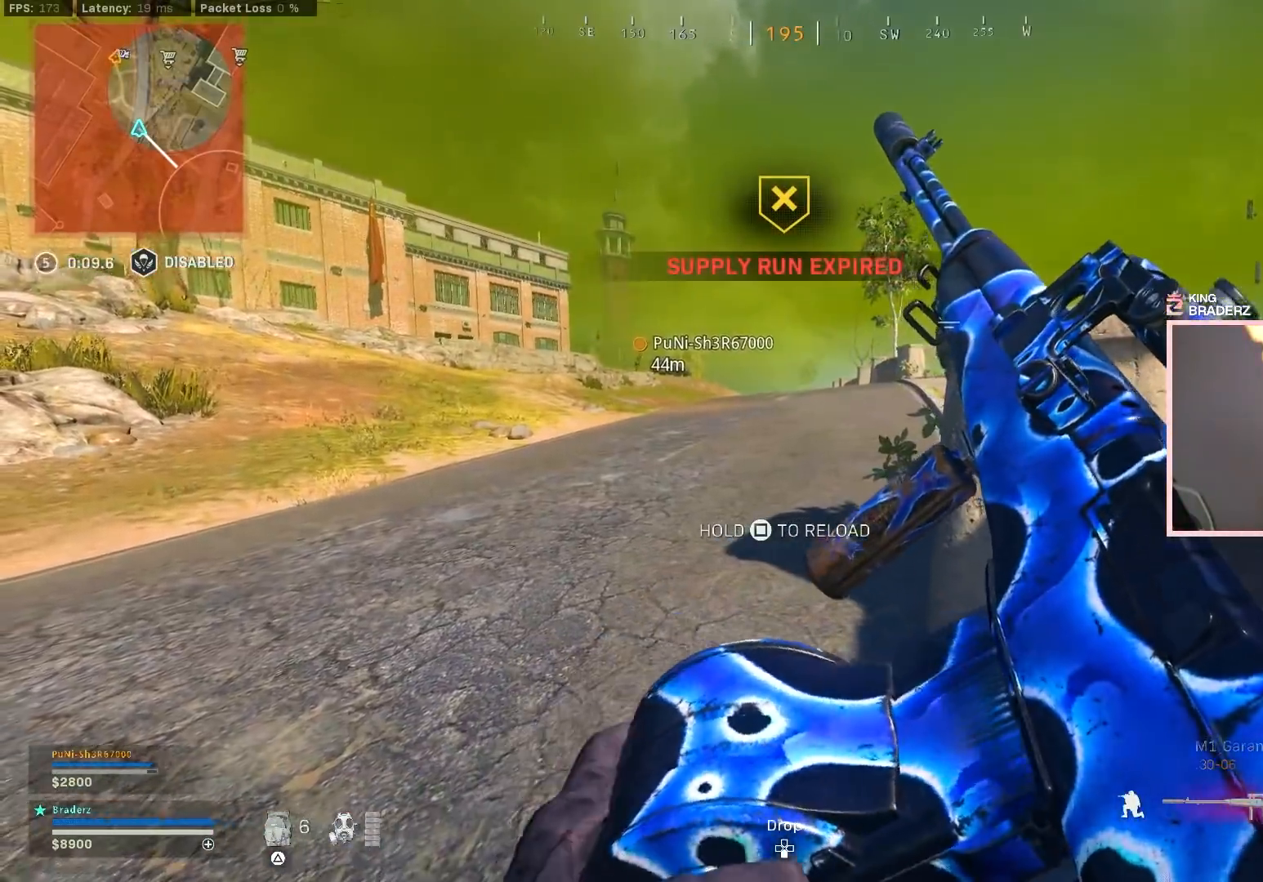
{"buttons": [], "left_stick": "up-left", "right_stick": "down-right", "events": [[67, "left_stick", "up-left"], [417, "right_stick", "down-right"]]}
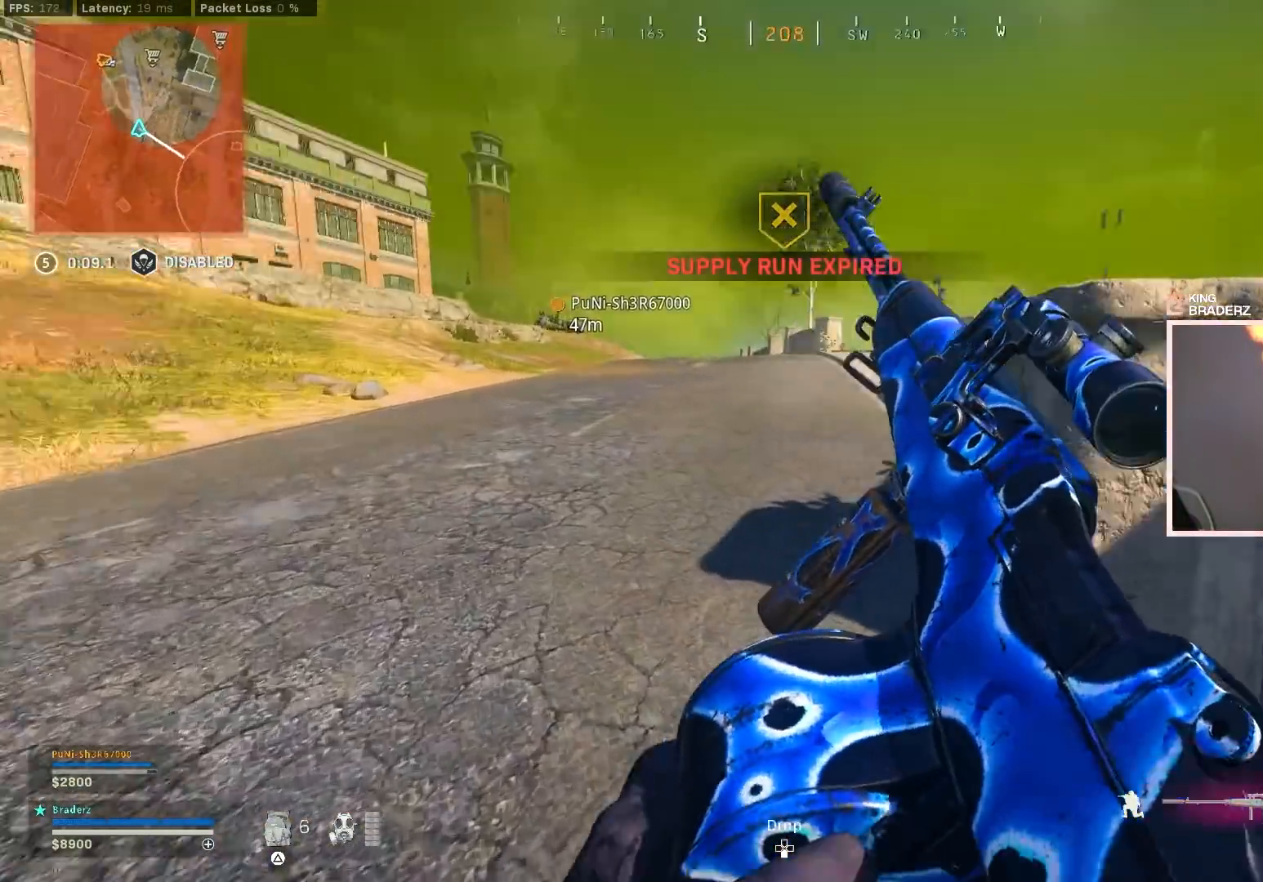
{"buttons": ["CROSS", "L1", "L2"], "left_stick": "up-right", "right_stick": "center", "events": [[16, "L1", "down"], [16, "L2", "down"], [83, "right_stick", "center"], [233, "right_stick", "right"], [317, "right_stick", "center"], [467, "CROSS", "down"], [467, "left_stick", "up-right"]]}
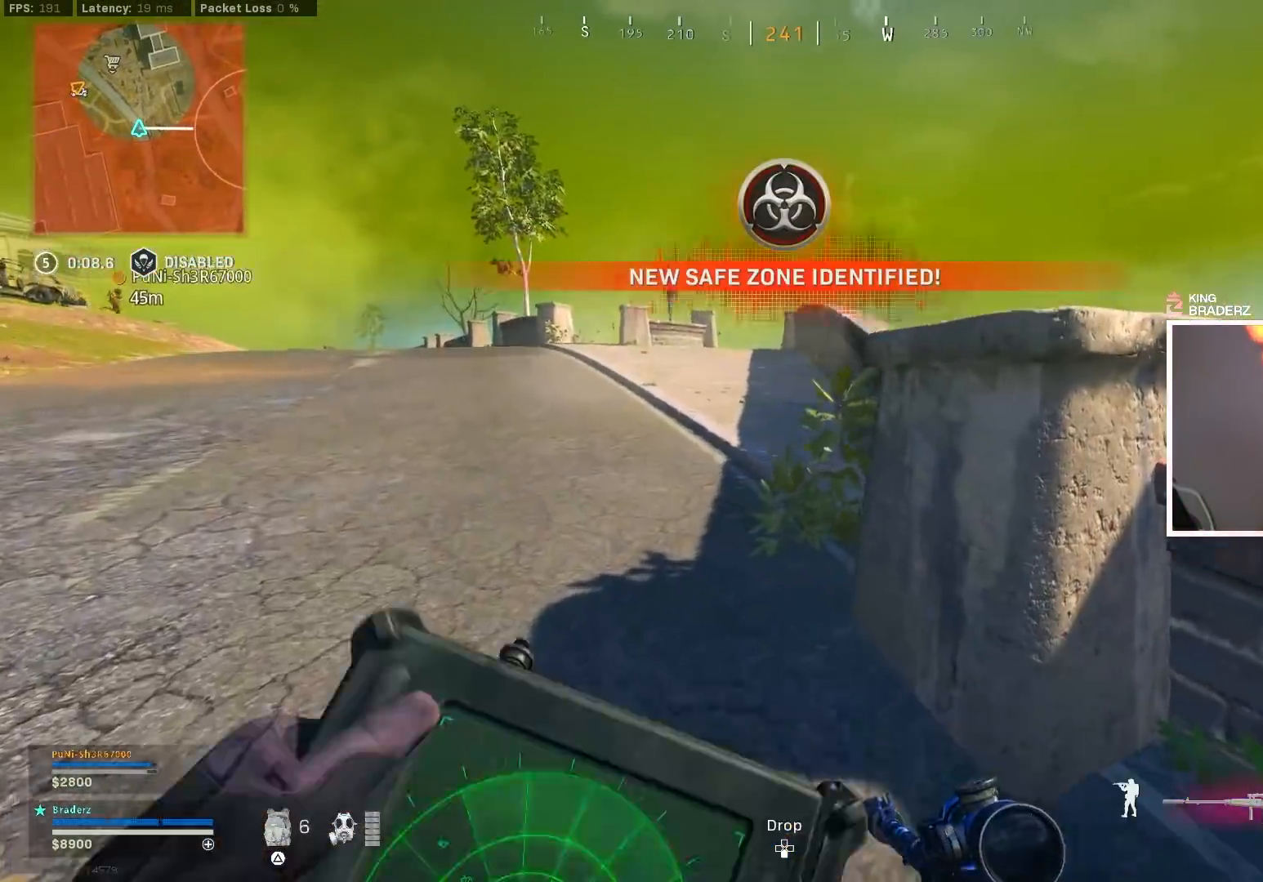
{"buttons": ["L1", "L2"], "left_stick": "up", "right_stick": "right", "events": [[34, "L1", "up"], [67, "CROSS", "up"], [67, "left_stick", "right"], [84, "L1", "down"], [384, "right_stick", "right"], [467, "left_stick", "up"]]}
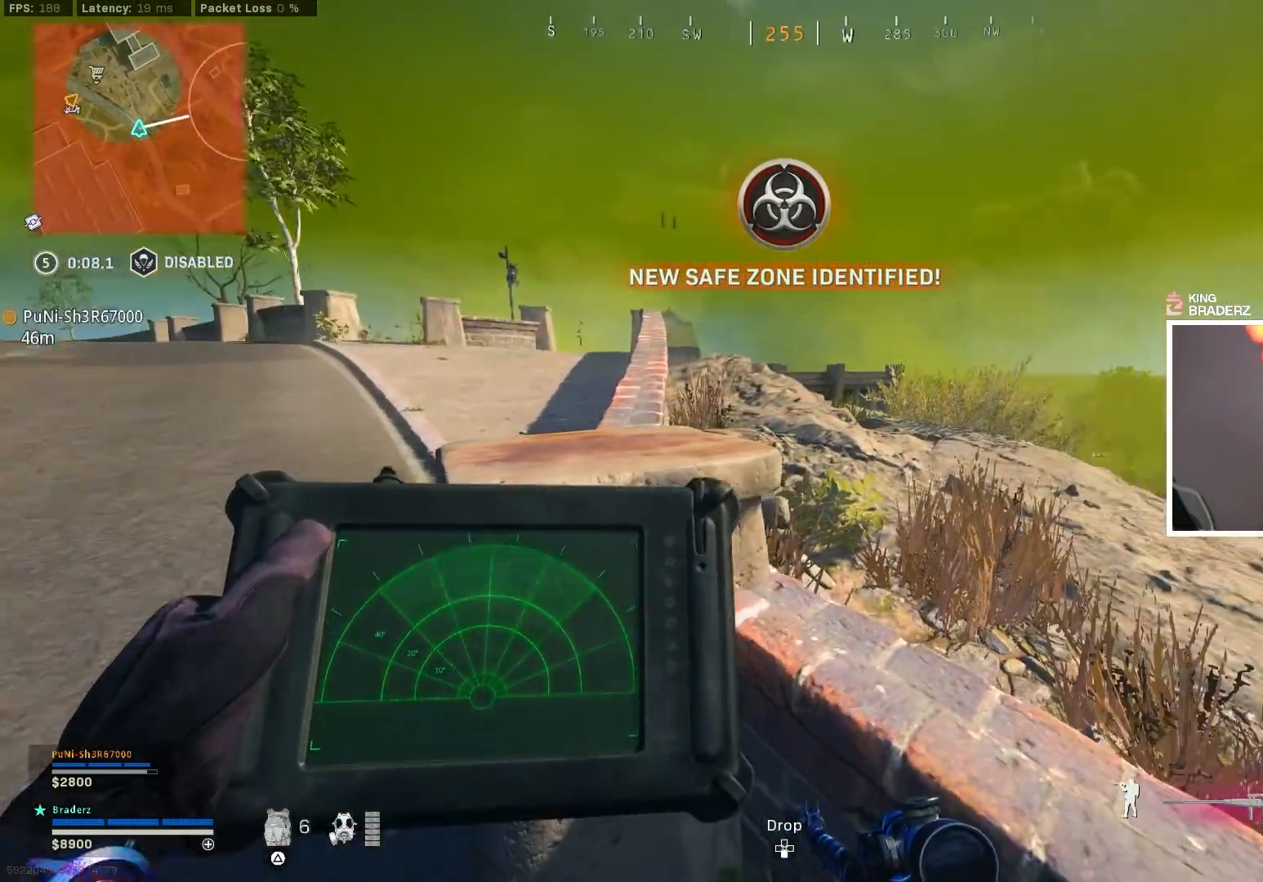
{"buttons": ["L1", "L2"], "left_stick": "left", "right_stick": "center", "events": [[16, "right_stick", "center"], [250, "left_stick", "up-left"], [283, "right_stick", "down-right"], [383, "left_stick", "left"], [433, "L1", "up"], [483, "L1", "down"], [483, "right_stick", "center"]]}
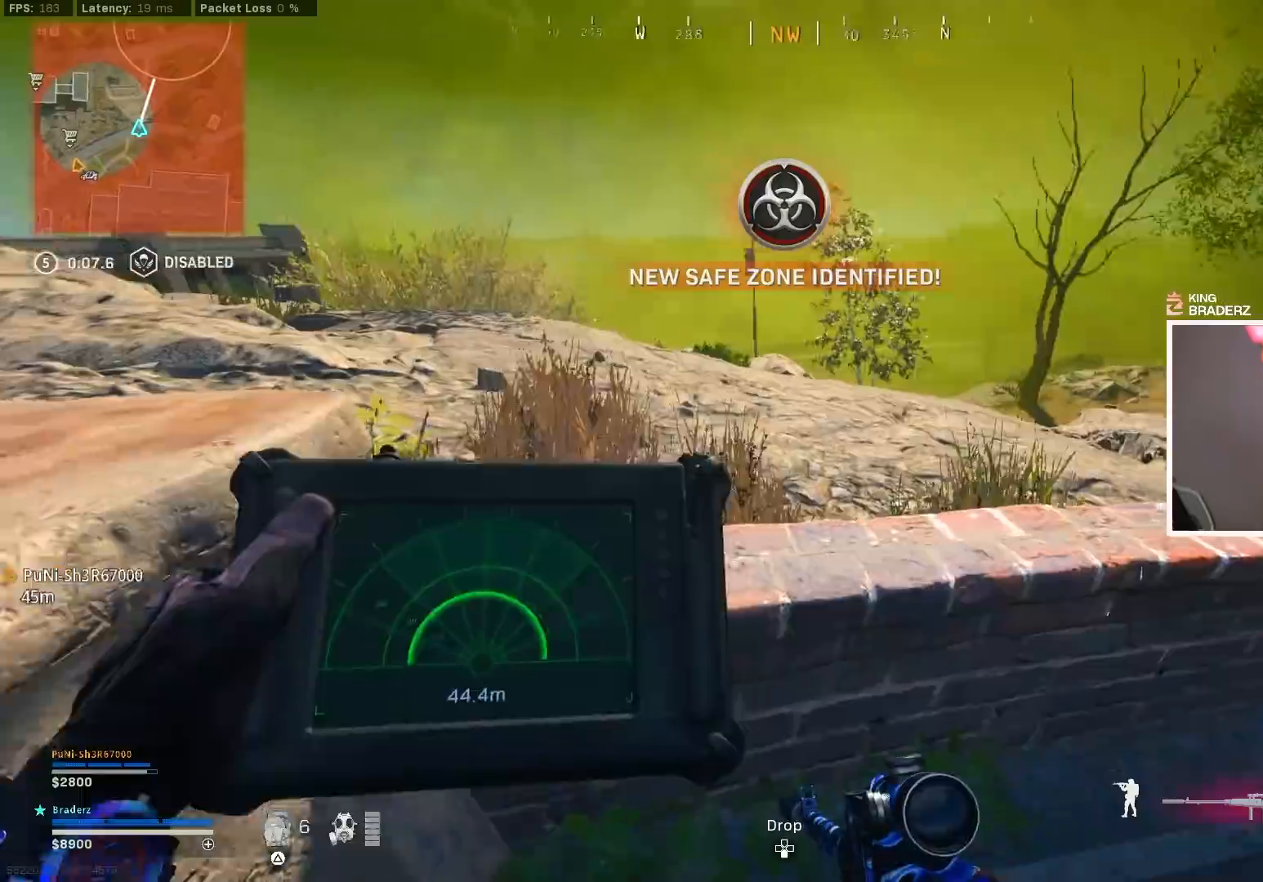
{"buttons": [], "left_stick": "down-left", "right_stick": "center", "events": [[50, "right_stick", "right"], [84, "L1", "up"], [167, "right_stick", "center"], [250, "right_stick", "right"], [300, "left_stick", "down-left"], [351, "L1", "down"], [434, "right_stick", "center"], [501, "L1", "up"], [501, "L2", "up"]]}
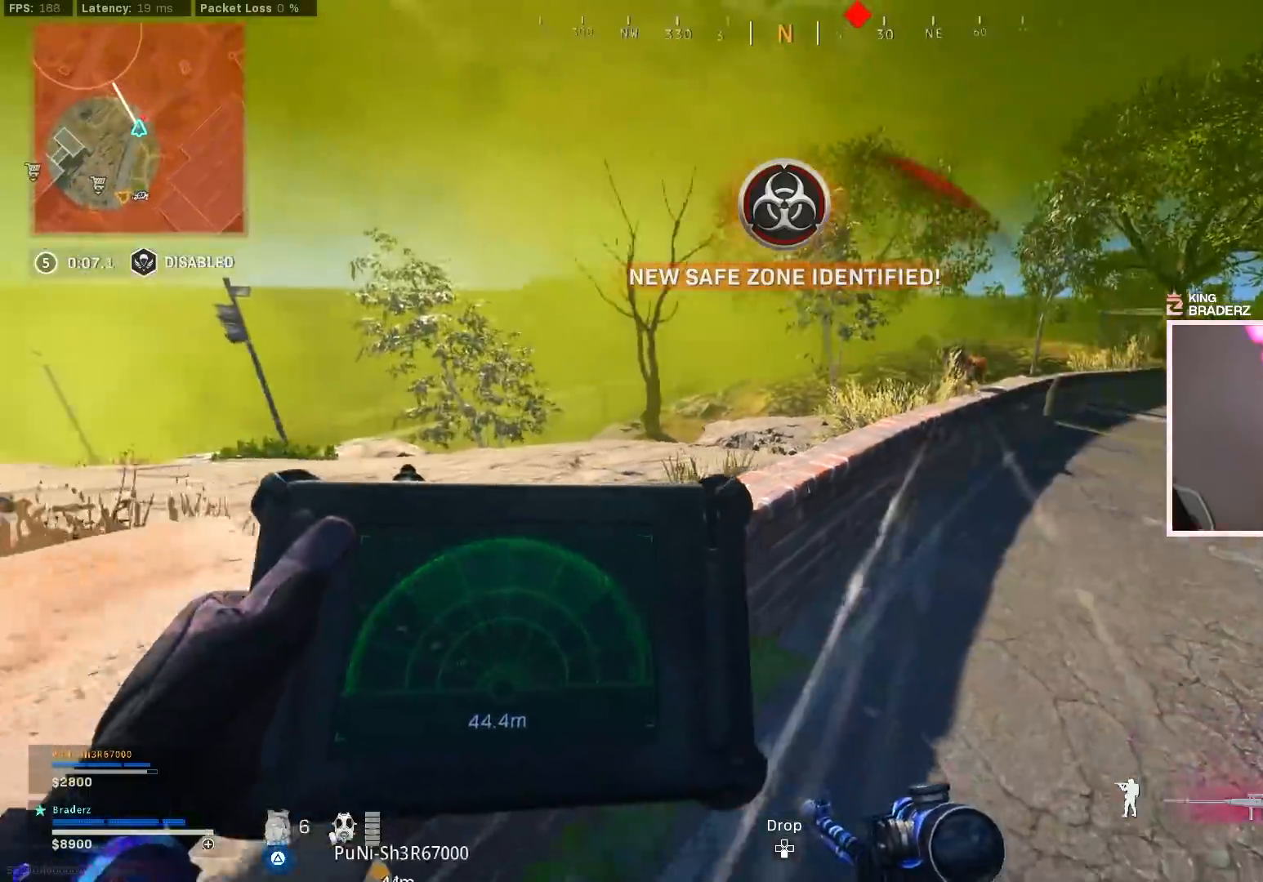
{"buttons": [], "left_stick": "left", "right_stick": "left", "events": [[50, "CIRCLE", "down"], [50, "left_stick", "left"], [450, "CIRCLE", "up"], [467, "right_stick", "left"]]}
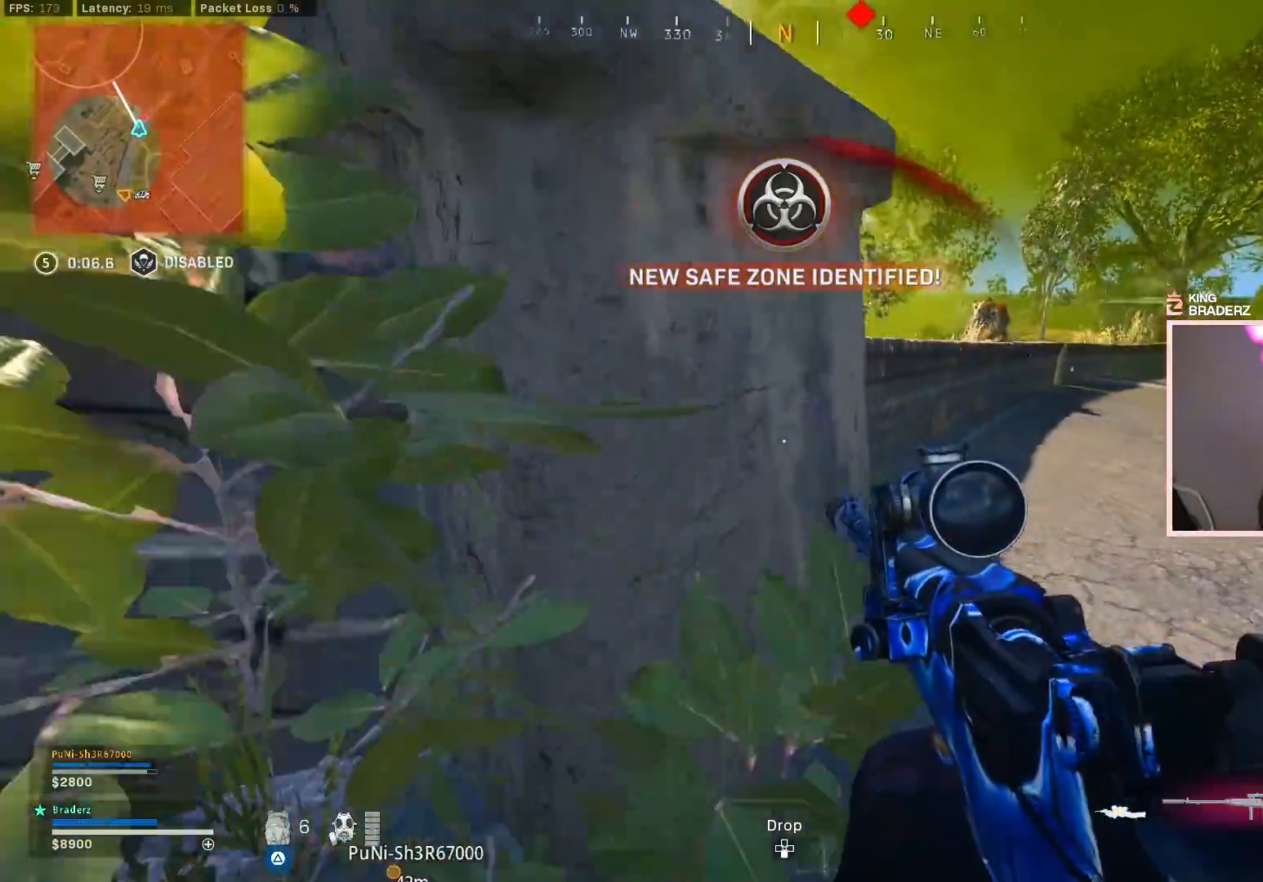
{"buttons": [], "left_stick": "up-left", "right_stick": "right", "events": [[134, "left_stick", "up-left"], [167, "right_stick", "center"], [184, "L3", "down"], [234, "TRIANGLE", "down"], [301, "TRIANGLE", "up"], [334, "L3", "up"], [484, "right_stick", "right"]]}
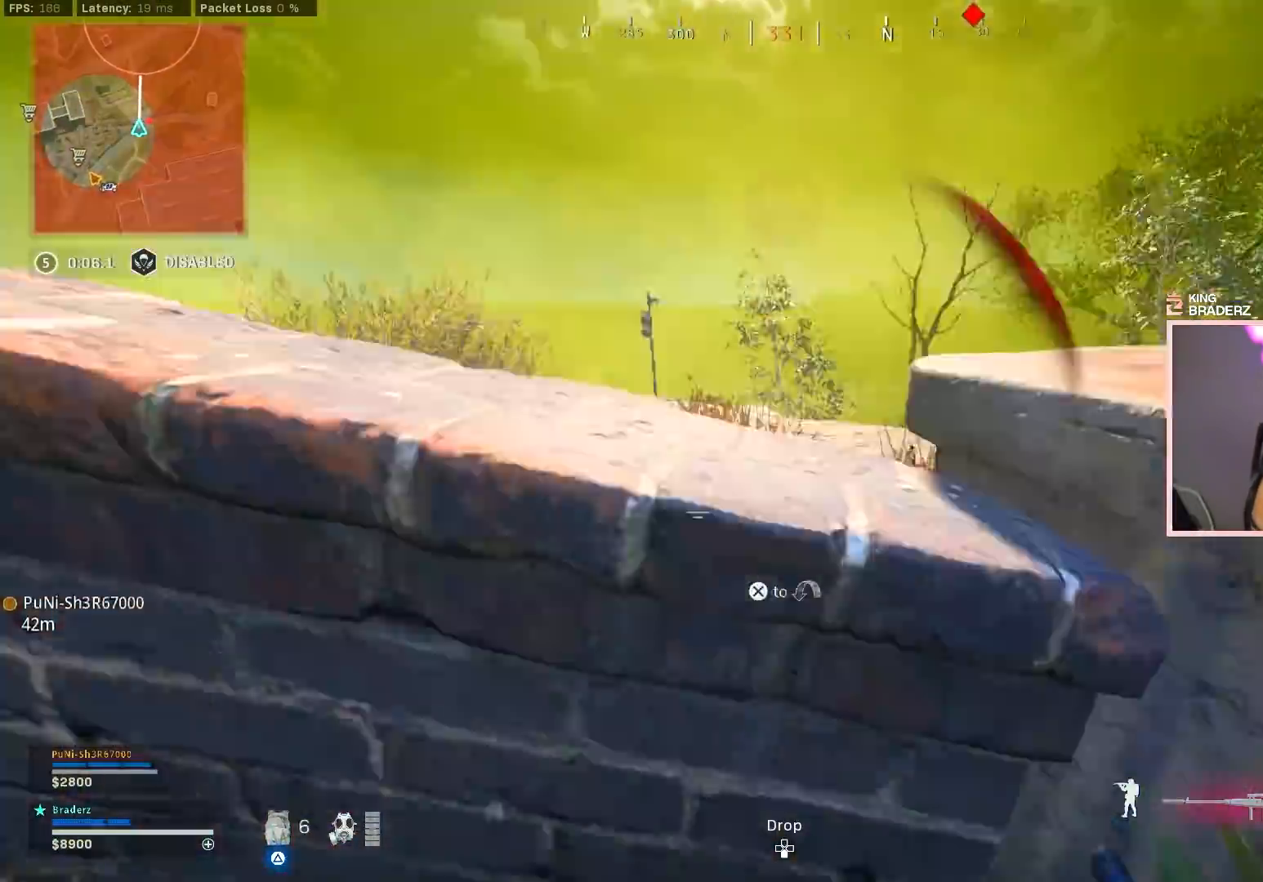
{"buttons": ["CIRCLE"], "left_stick": "down-left", "right_stick": "center", "events": [[33, "left_stick", "down-left"], [167, "right_stick", "center"], [234, "CIRCLE", "down"]]}
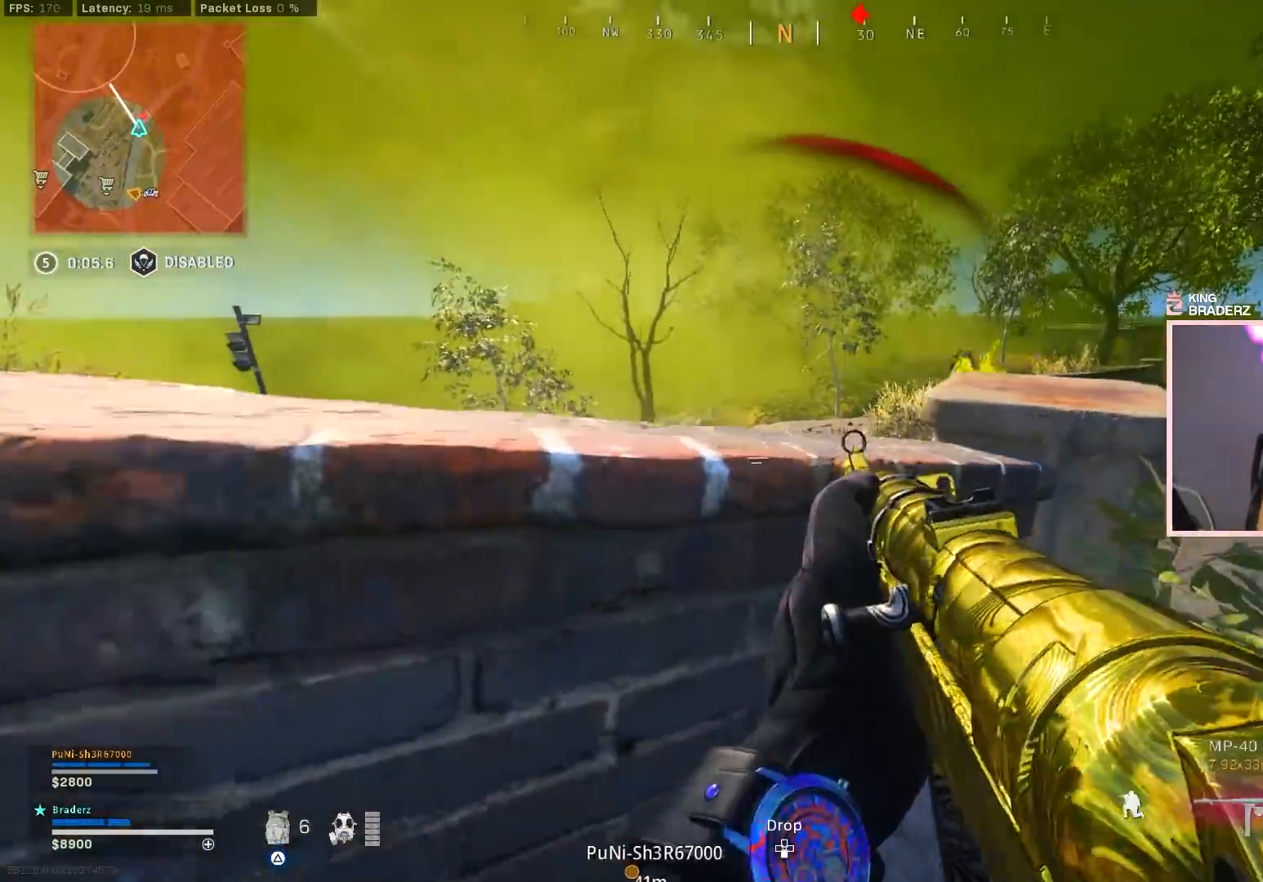
{"buttons": ["L1"], "left_stick": "up-right", "right_stick": "center", "events": [[167, "CIRCLE", "up"], [201, "left_stick", "center"], [301, "left_stick", "up"], [301, "right_stick", "up-right"], [317, "L3", "down"], [401, "right_stick", "center"], [468, "L1", "down"], [468, "L3", "up"], [468, "left_stick", "up-right"]]}
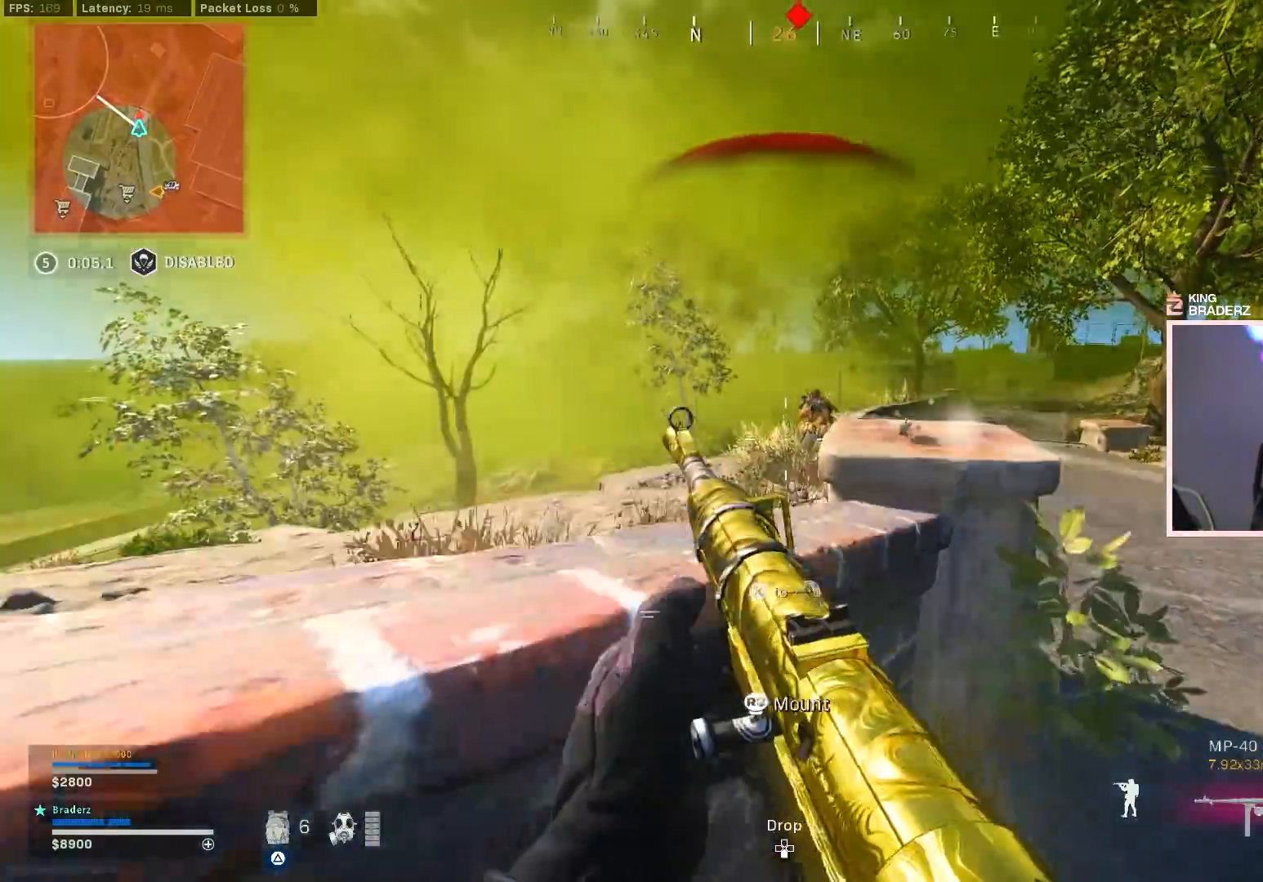
{"buttons": ["L1", "R1"], "left_stick": "up-right", "right_stick": "down", "events": [[117, "right_stick", "right"], [133, "R1", "down"], [234, "right_stick", "left"], [284, "right_stick", "center"], [417, "right_stick", "down"]]}
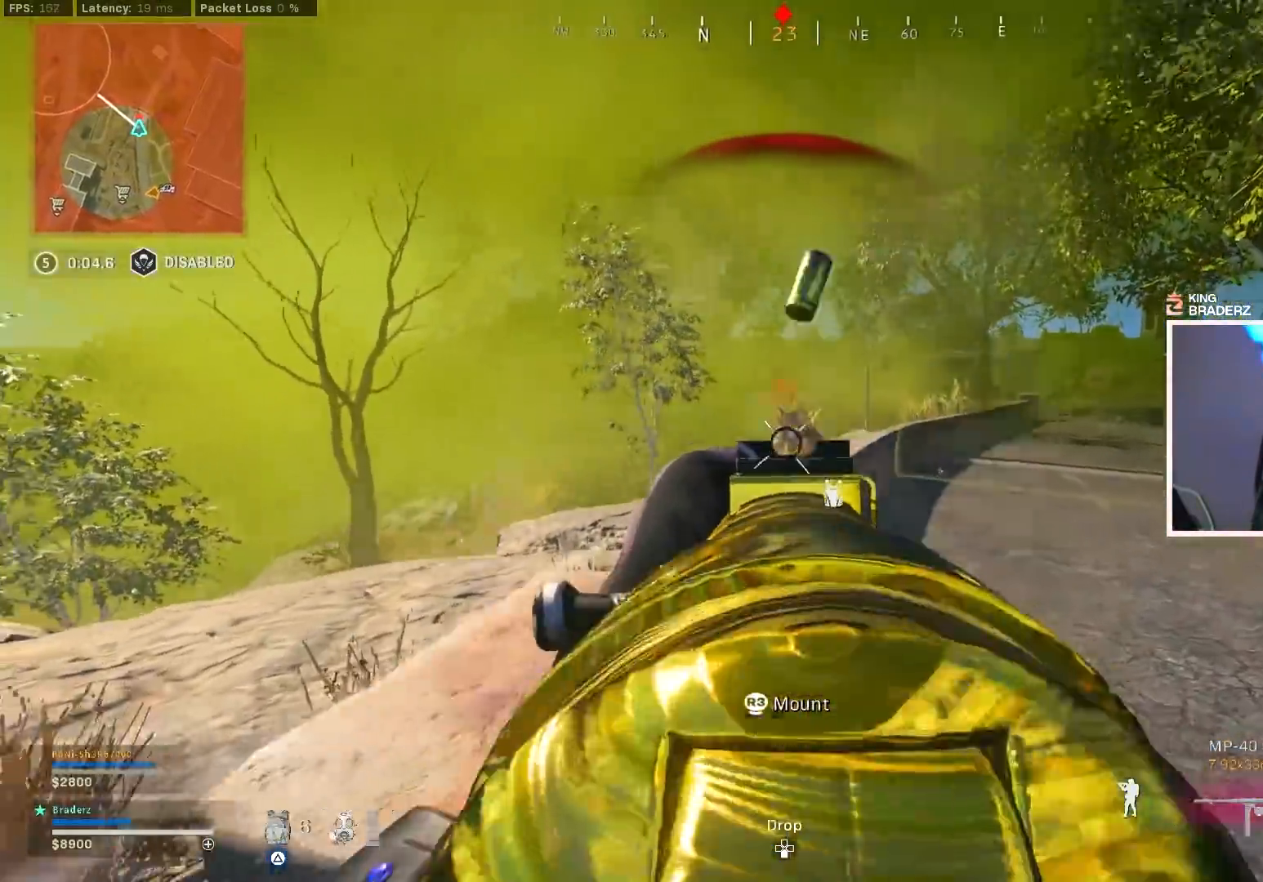
{"buttons": ["L1", "R1"], "left_stick": "up-right", "right_stick": "down-left", "events": [[167, "right_stick", "center"], [451, "right_stick", "down-left"]]}
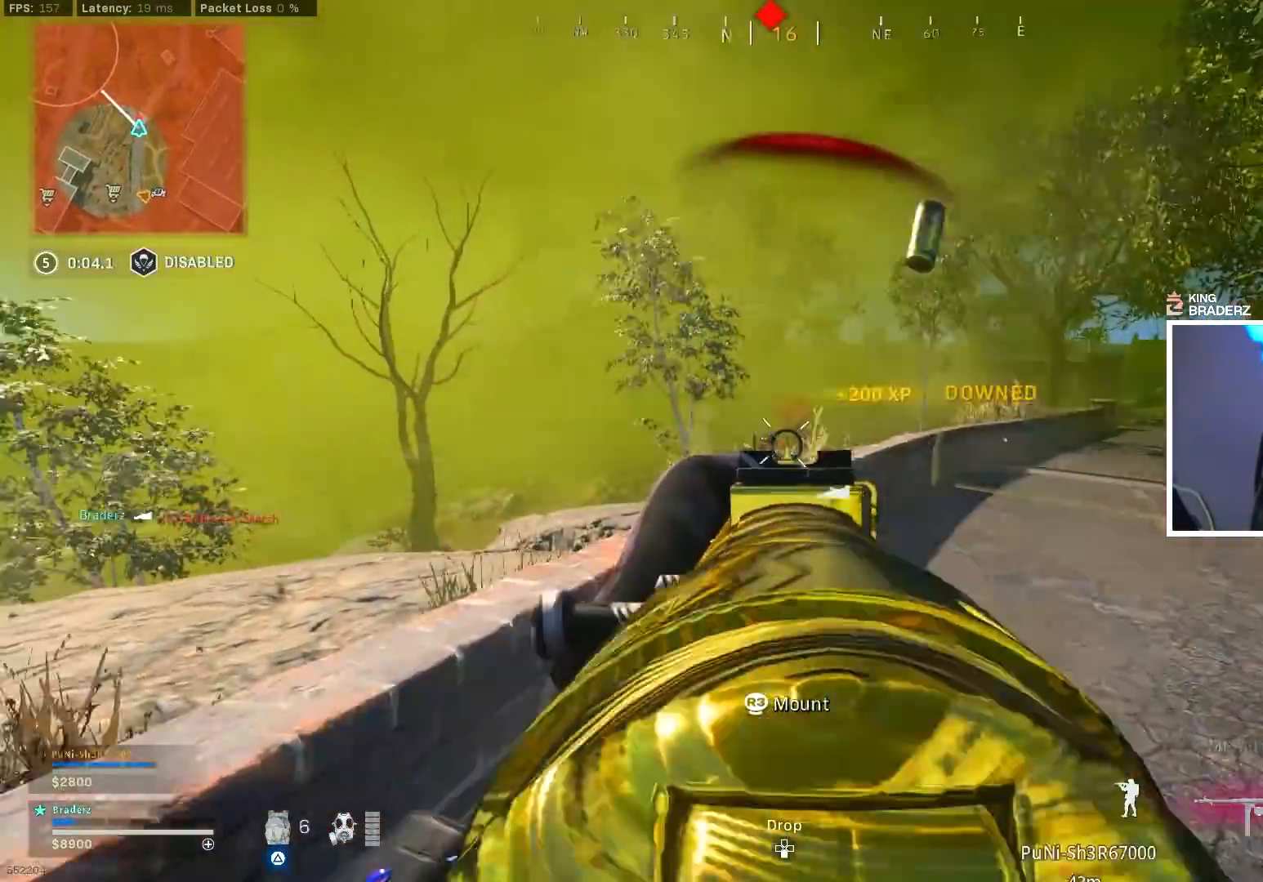
{"buttons": [], "left_stick": "up", "right_stick": "center", "events": [[100, "left_stick", "up"], [167, "L1", "up"], [183, "R1", "up"], [200, "L3", "down"], [284, "right_stick", "center"], [317, "L3", "up"], [367, "left_stick", "center"], [467, "left_stick", "up"]]}
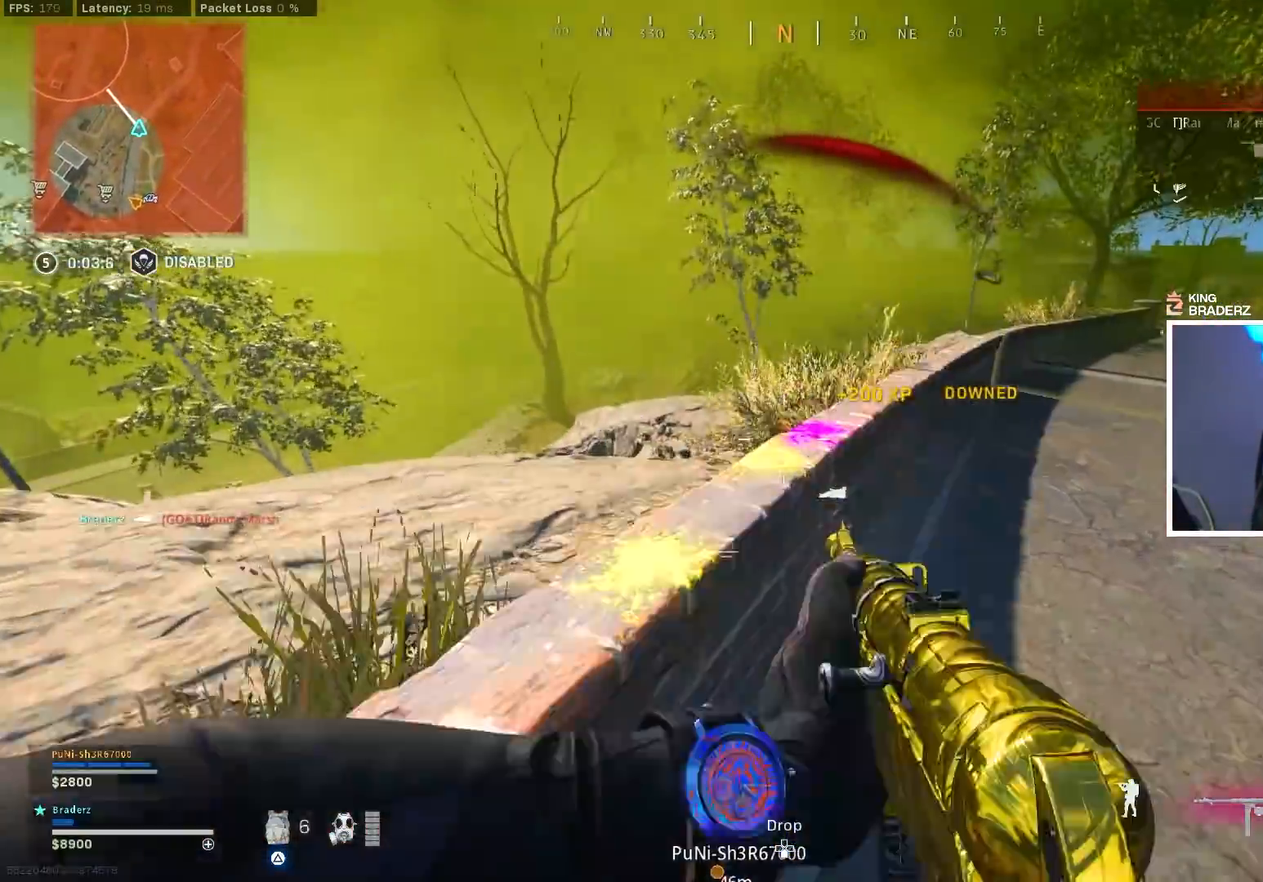
{"buttons": ["L1", "R1"], "left_stick": "up", "right_stick": "center", "events": [[34, "CROSS", "down"], [34, "L1", "down"], [101, "right_stick", "down"], [151, "CROSS", "up"], [267, "right_stick", "down-right"], [284, "left_stick", "center"], [334, "left_stick", "up-left"], [368, "R1", "down"], [368, "right_stick", "down-left"], [451, "right_stick", "center"], [484, "left_stick", "up"]]}
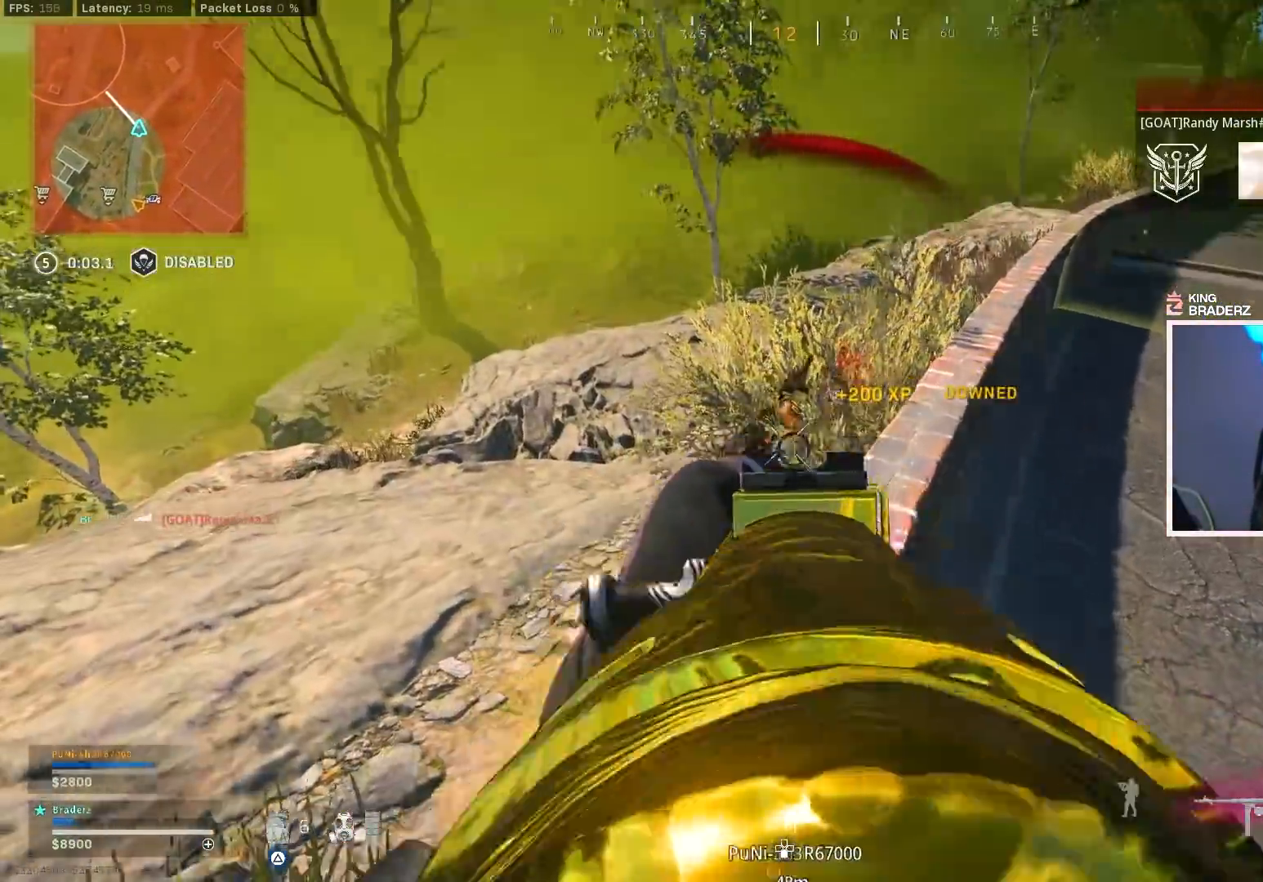
{"buttons": ["L1", "R1"], "left_stick": "right", "right_stick": "left", "events": [[17, "right_stick", "down"], [133, "right_stick", "center"], [167, "left_stick", "up-right"], [367, "right_stick", "left"], [384, "left_stick", "right"]]}
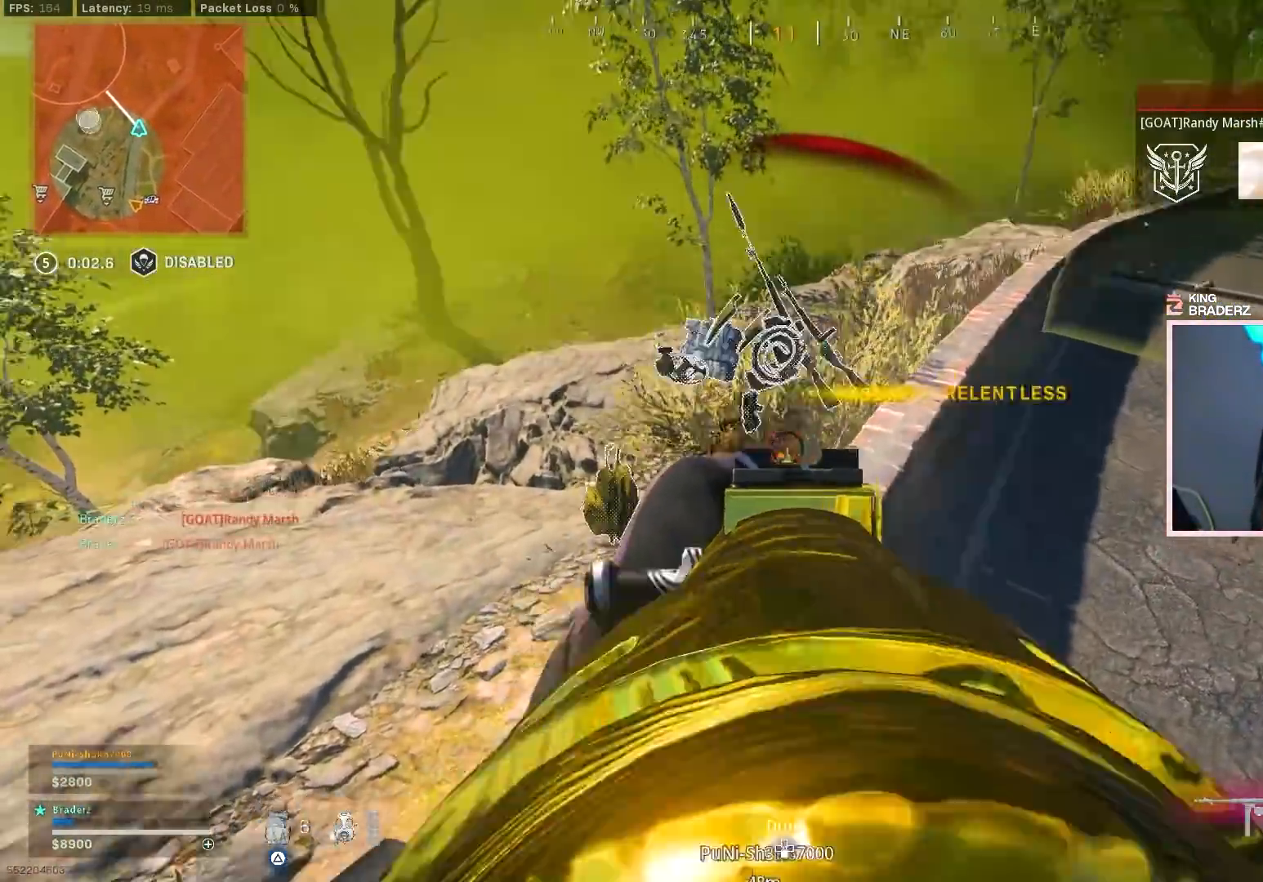
{"buttons": ["TRIANGLE"], "left_stick": "up-left", "right_stick": "center", "events": [[51, "L1", "up"], [117, "R1", "up"], [134, "left_stick", "down-left"], [134, "right_stick", "up-left"], [334, "left_stick", "up-left"], [351, "TRIANGLE", "down"], [401, "right_stick", "center"]]}
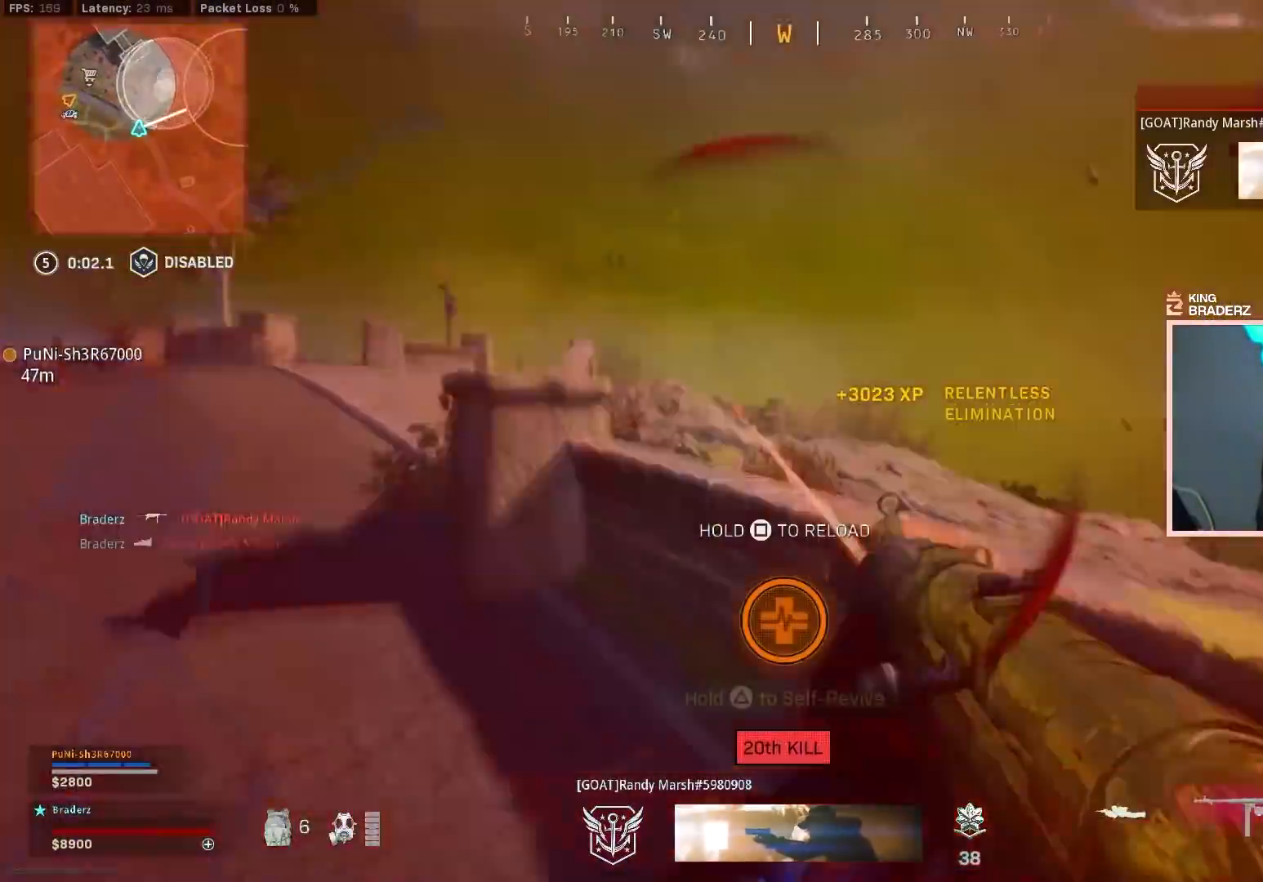
{"buttons": ["TRIANGLE"], "left_stick": "up-left", "right_stick": "center", "events": [[167, "left_stick", "left"], [234, "CIRCLE", "down"], [417, "left_stick", "up-left"], [500, "CIRCLE", "up"]]}
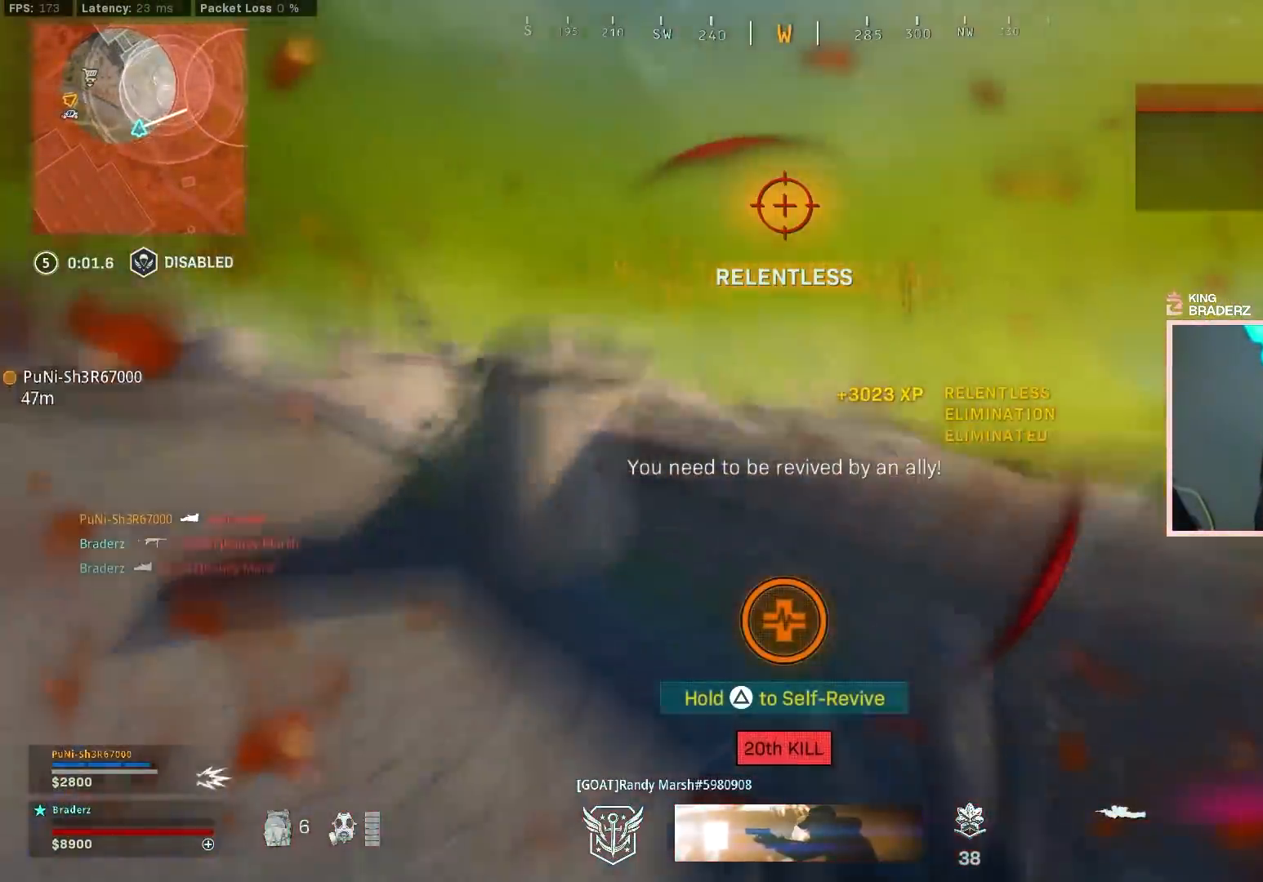
{"buttons": ["TRIANGLE"], "left_stick": "up", "right_stick": "center", "events": [[67, "TRIANGLE", "up"], [217, "left_stick", "up"], [434, "TRIANGLE", "down"]]}
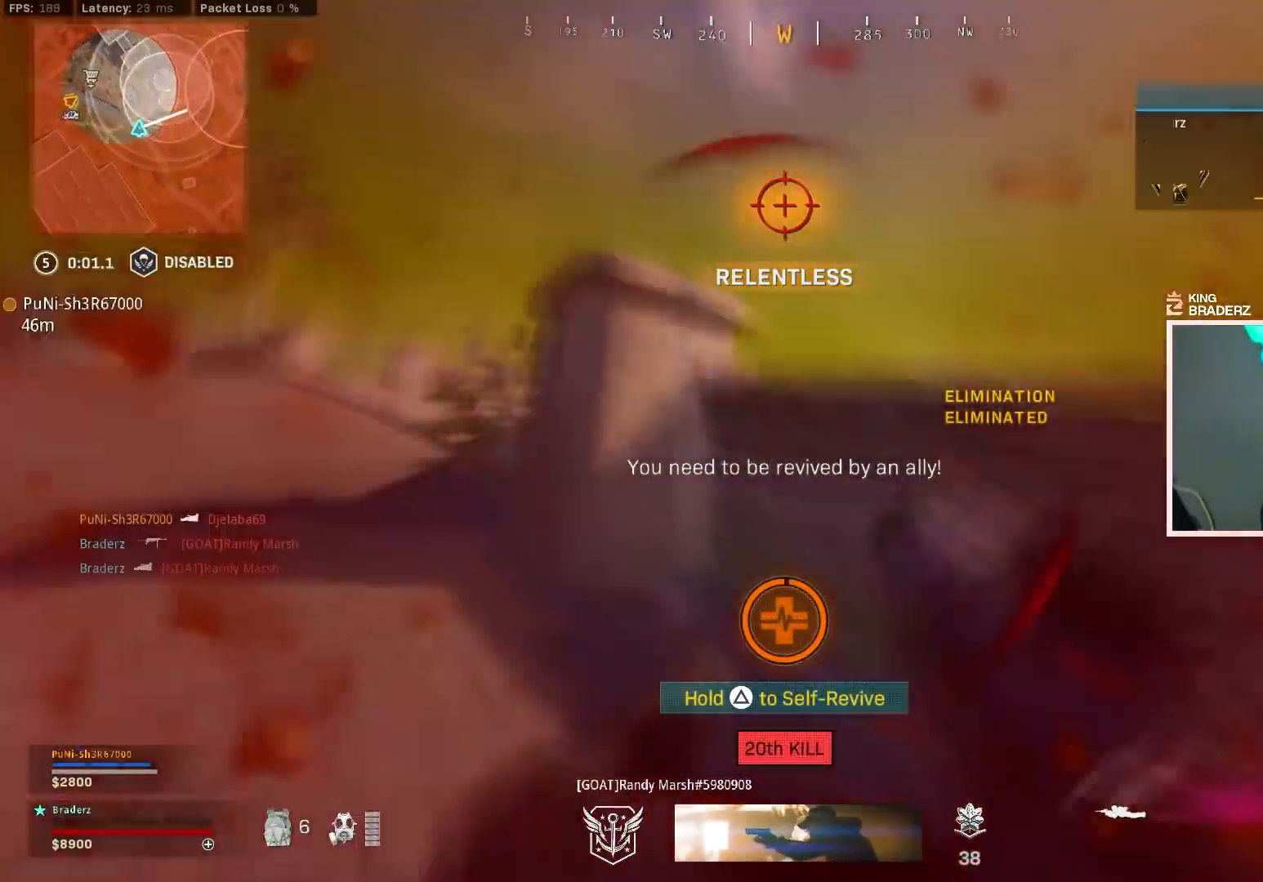
{"buttons": ["TRIANGLE"], "left_stick": "center", "right_stick": "center", "events": [[50, "left_stick", "center"]]}